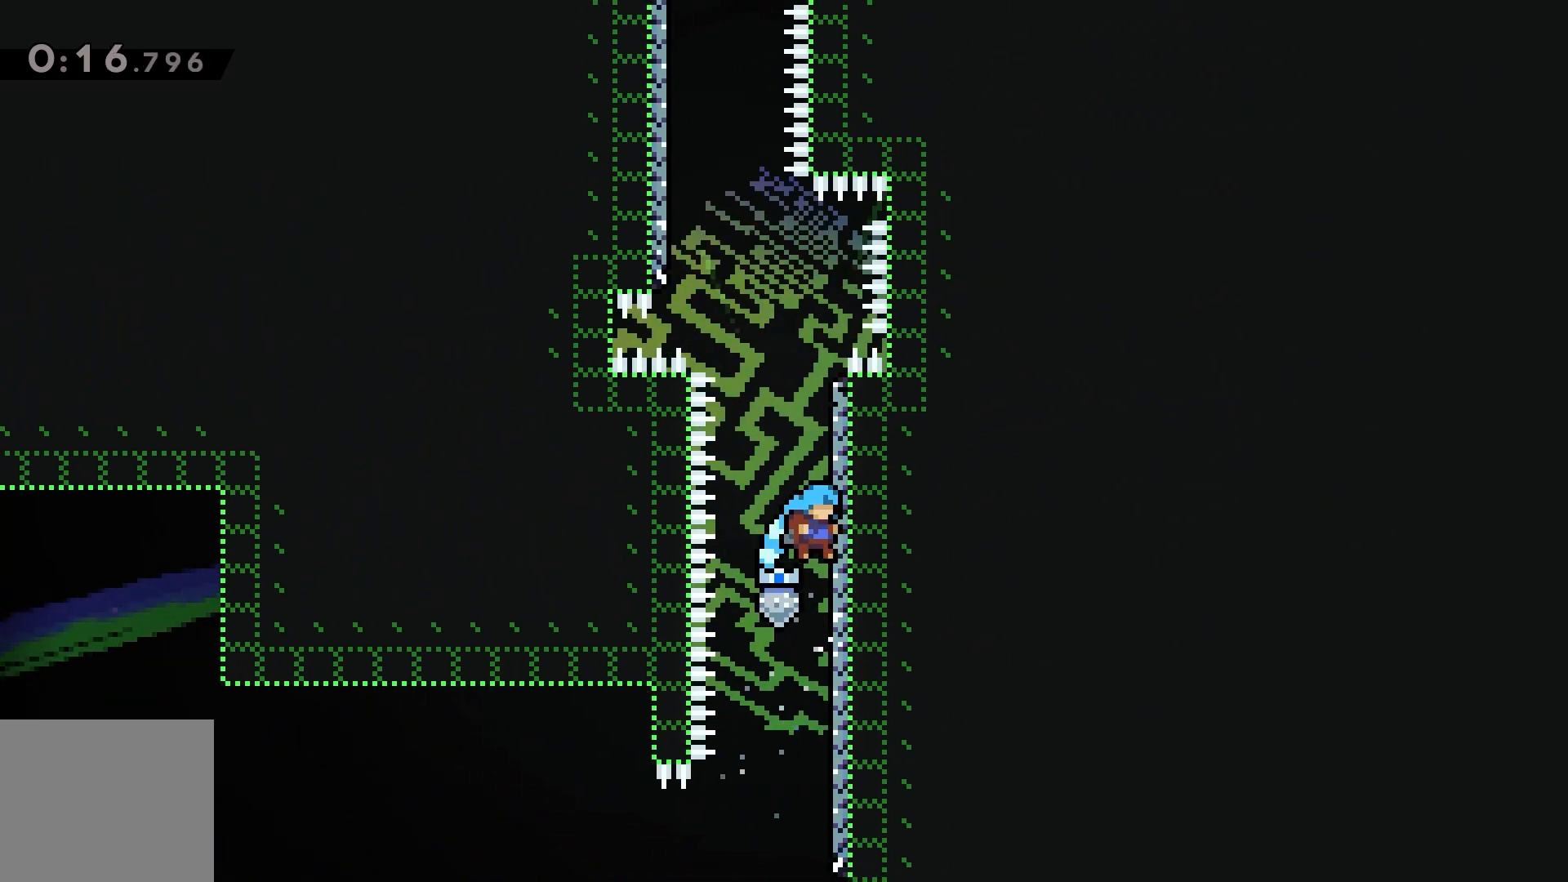
Gameplay with keyboard; each line is a JSON object with the keys held at the frame after it. "events" lists presses ("down") and releases ("up") of "dash", "demo", "down", "grab", "jump", "left", "right" and "up" between this image and that frame as [ms after this image, input, new state], when the widget could be followed in between. No other keys are recorded. Mouse input is not recorded. Key names are as the overlay labels them; some are game actions (e.g. jump) rather than physical keys.
{"keys": [], "events": [[50, "jump", "down"], [117, "right", "down"], [467, "jump", "up"], [483, "right", "up"]]}
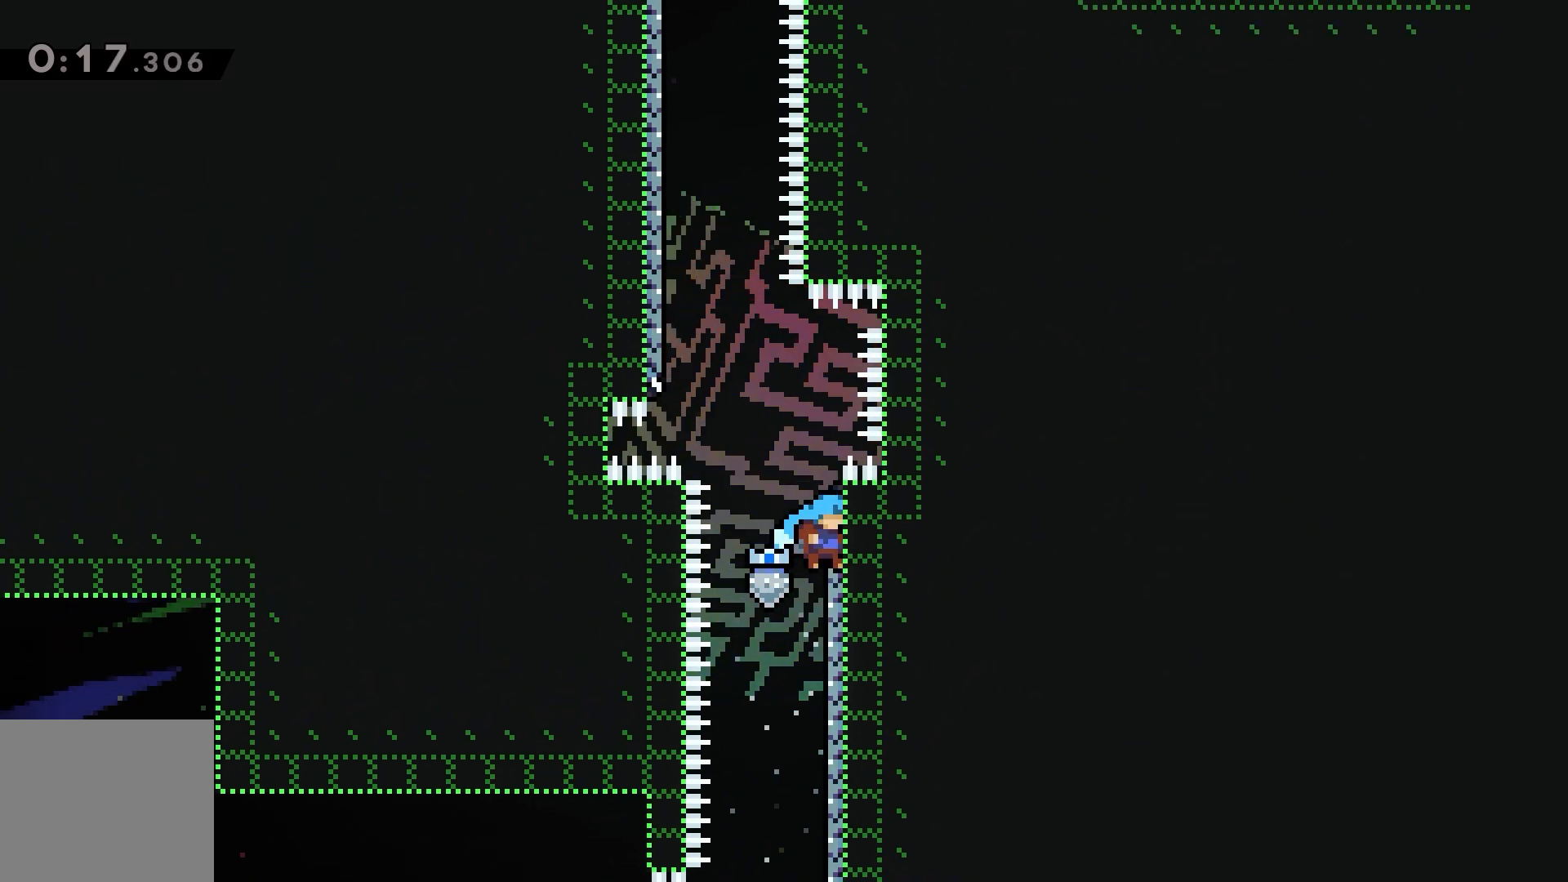
{"keys": [], "events": [[83, "jump", "down"], [133, "right", "down"], [467, "jump", "up"], [483, "right", "up"]]}
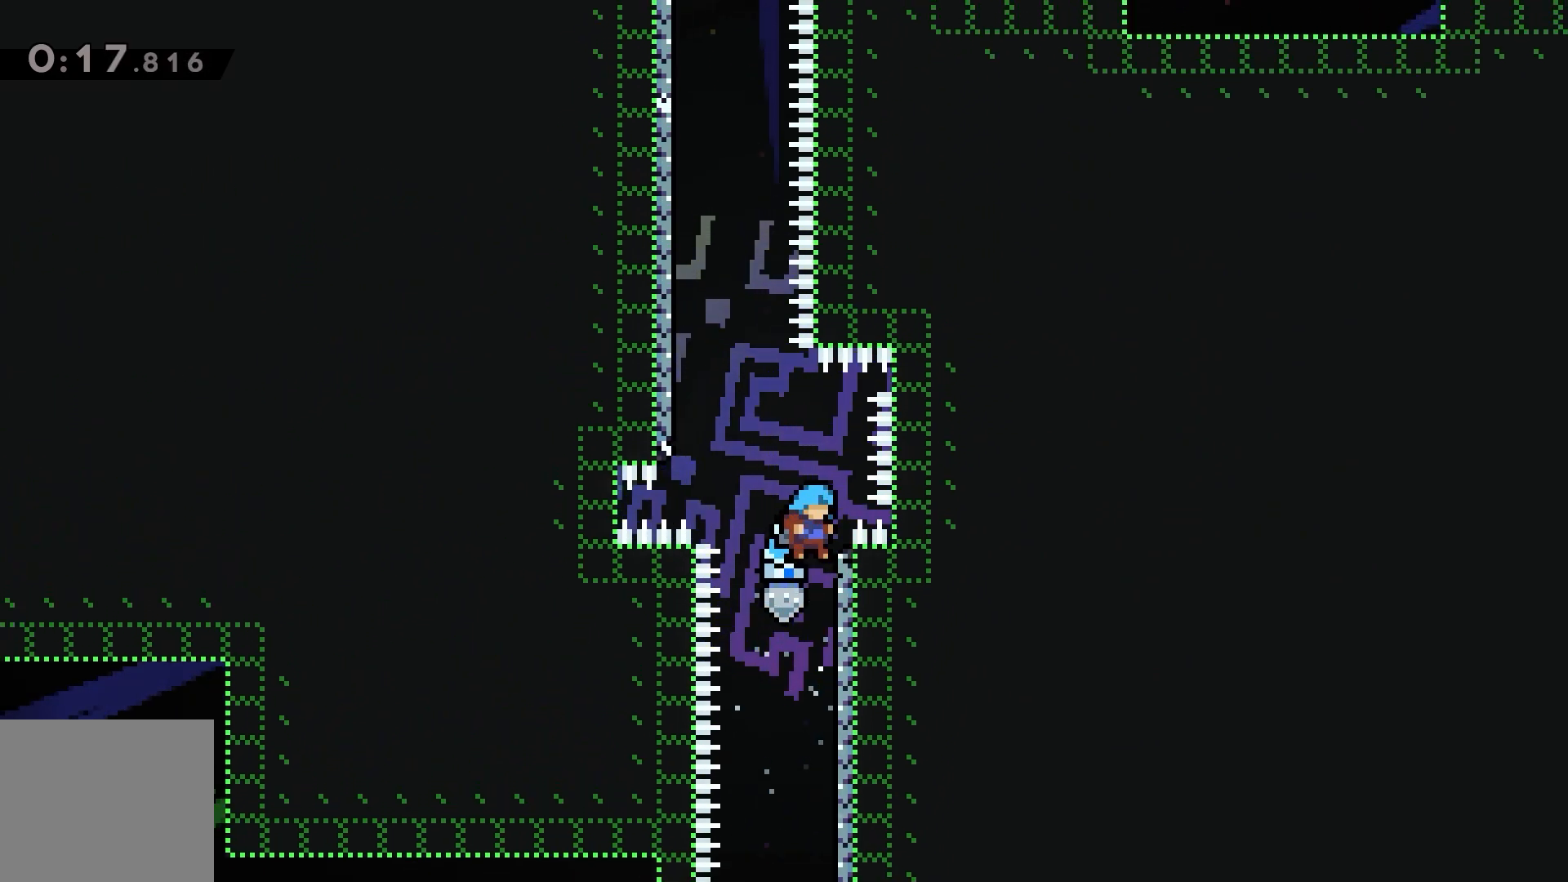
{"keys": ["jump", "left"], "events": [[50, "jump", "down"], [67, "left", "down"], [333, "jump", "up"], [367, "left", "up"], [400, "jump", "down"], [467, "left", "down"]]}
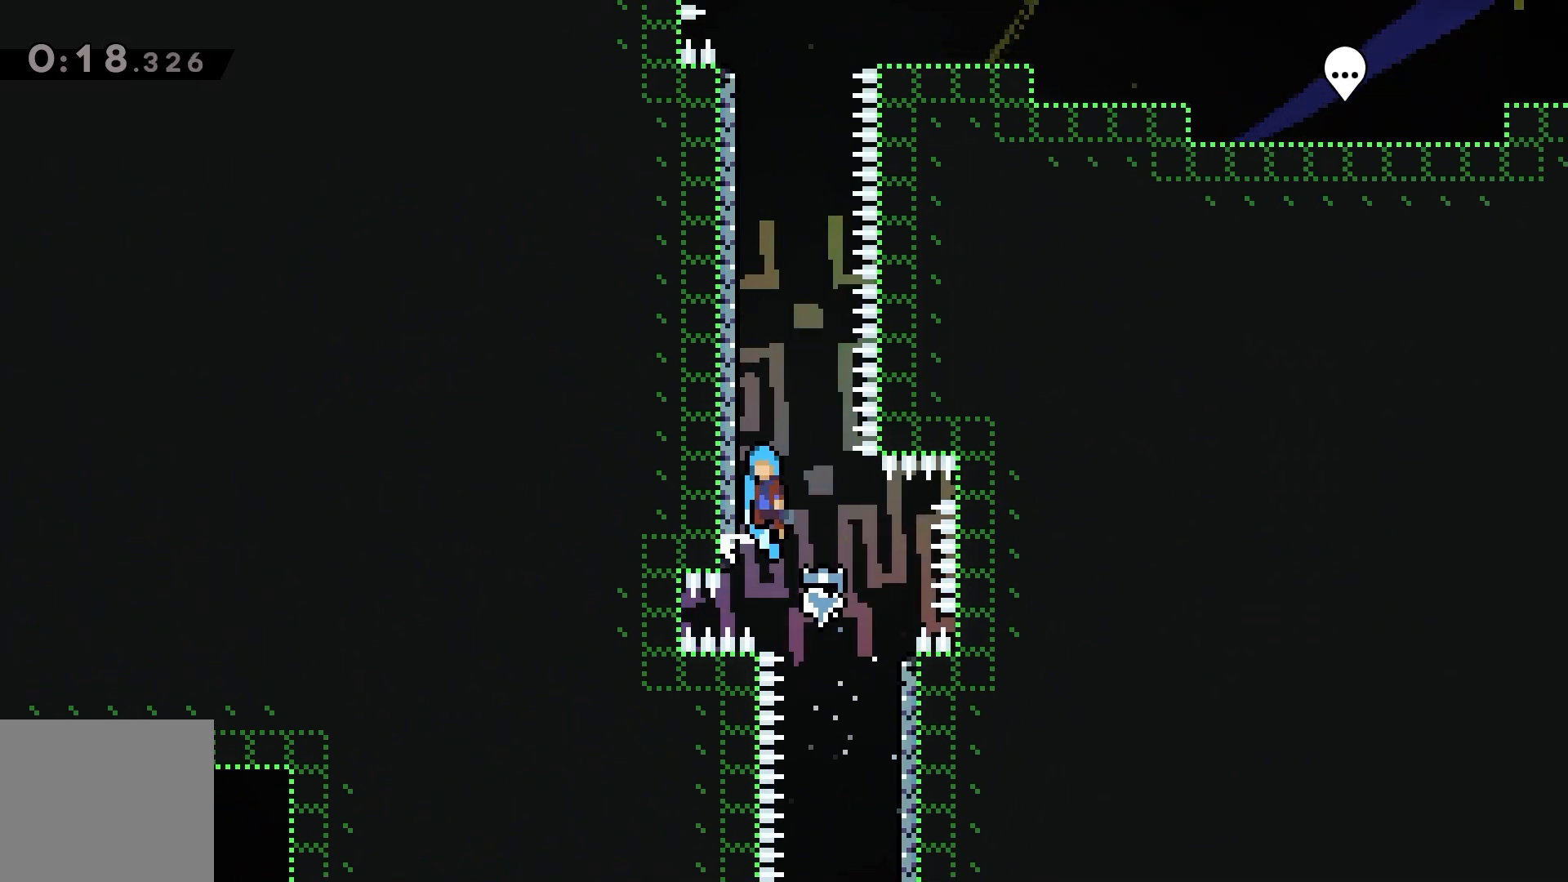
{"keys": ["jump", "left"], "events": [[317, "jump", "up"], [317, "left", "up"], [350, "jump", "down"], [417, "left", "down"]]}
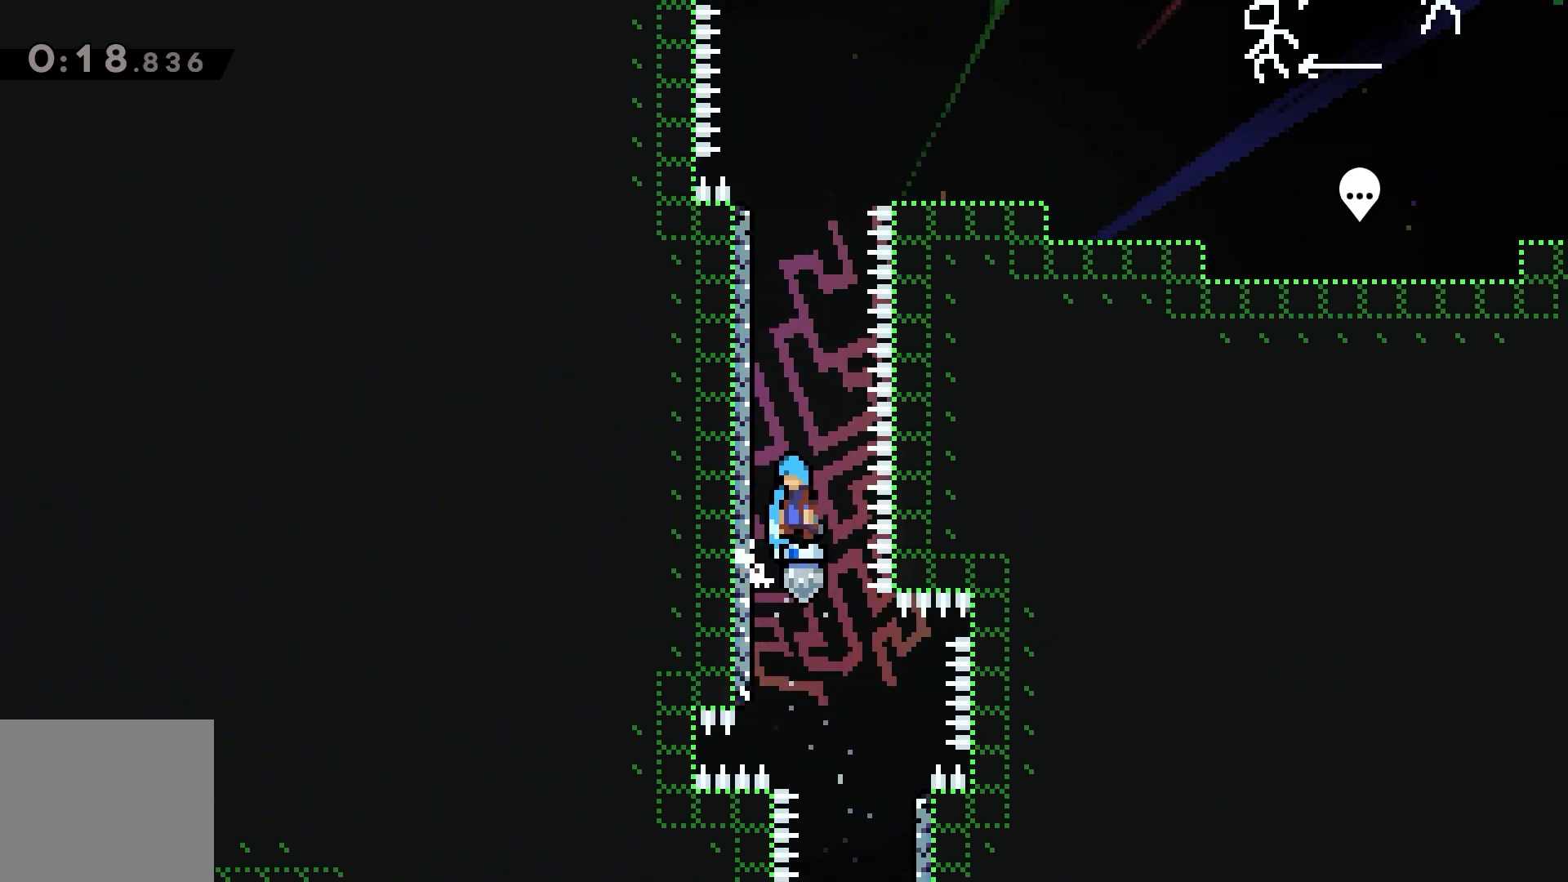
{"keys": ["jump", "left"], "events": [[233, "jump", "up"], [250, "left", "up"], [283, "jump", "down"], [367, "left", "down"]]}
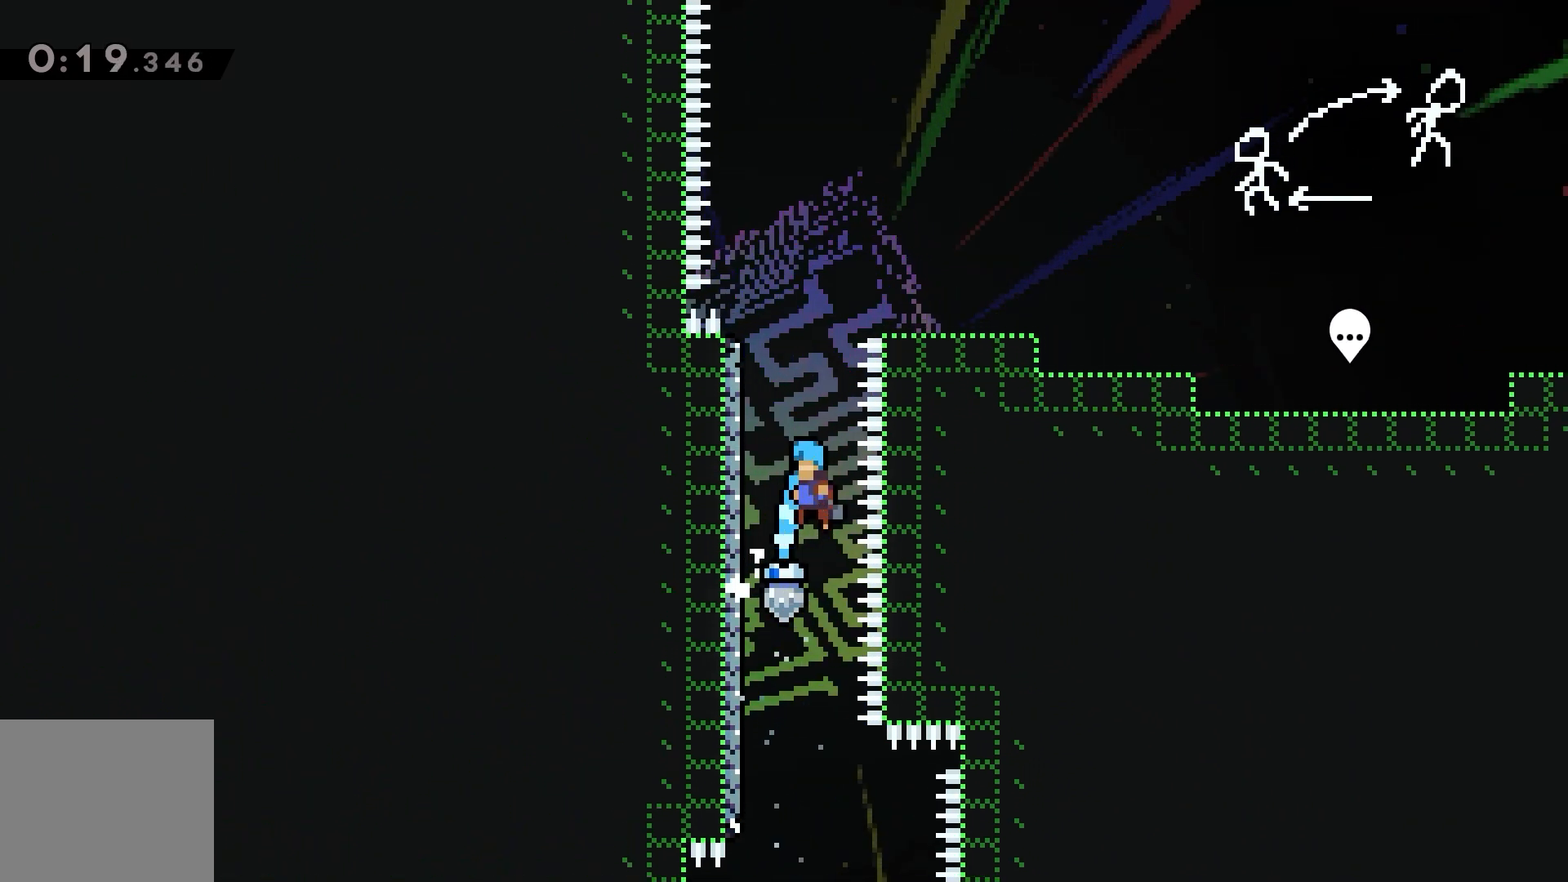
{"keys": ["jump", "left"], "events": [[150, "jump", "up"], [167, "left", "up"], [217, "jump", "down"], [267, "left", "down"]]}
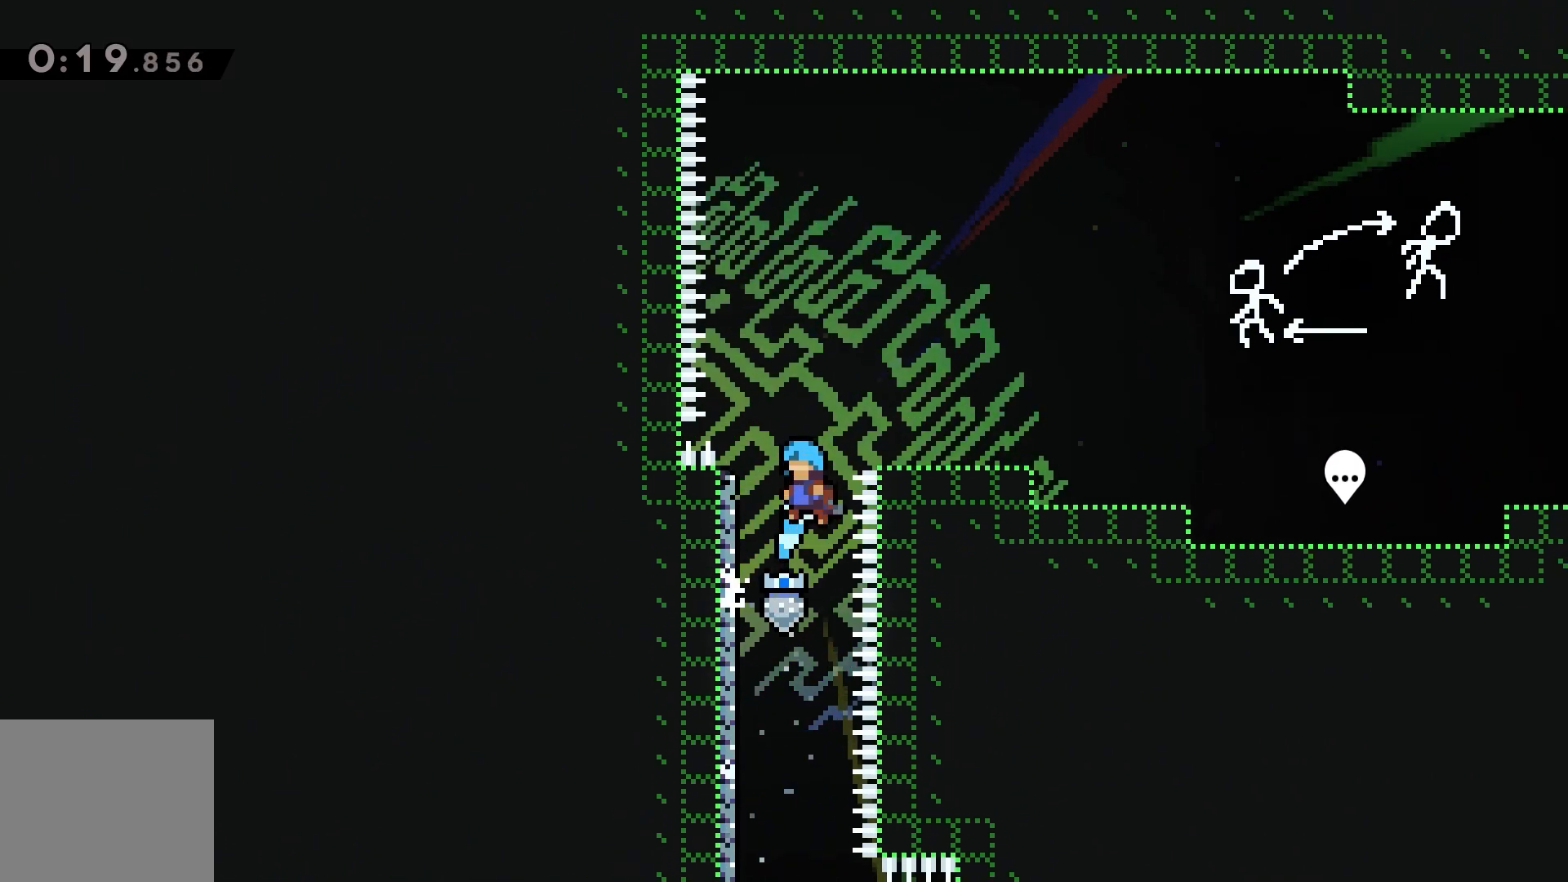
{"keys": ["right"], "events": [[100, "jump", "up"], [150, "left", "up"], [183, "right", "down"], [200, "jump", "down"], [483, "jump", "up"]]}
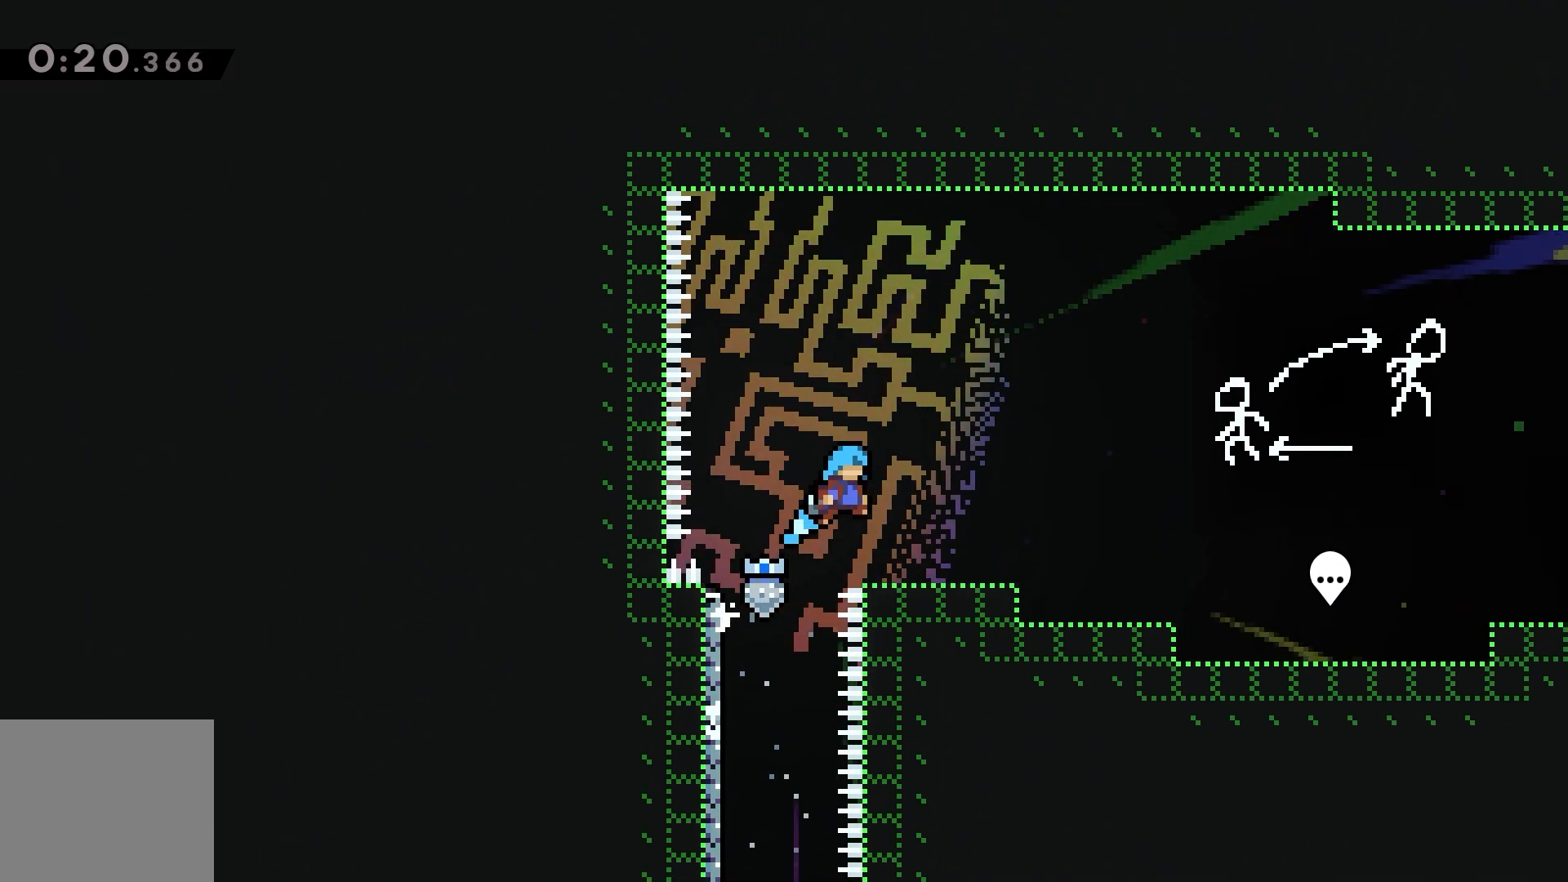
{"keys": ["dash", "jump", "right"], "events": [[117, "right", "up"], [250, "down", "down"], [267, "right", "down"], [283, "dash", "down"], [450, "jump", "down"], [500, "down", "up"]]}
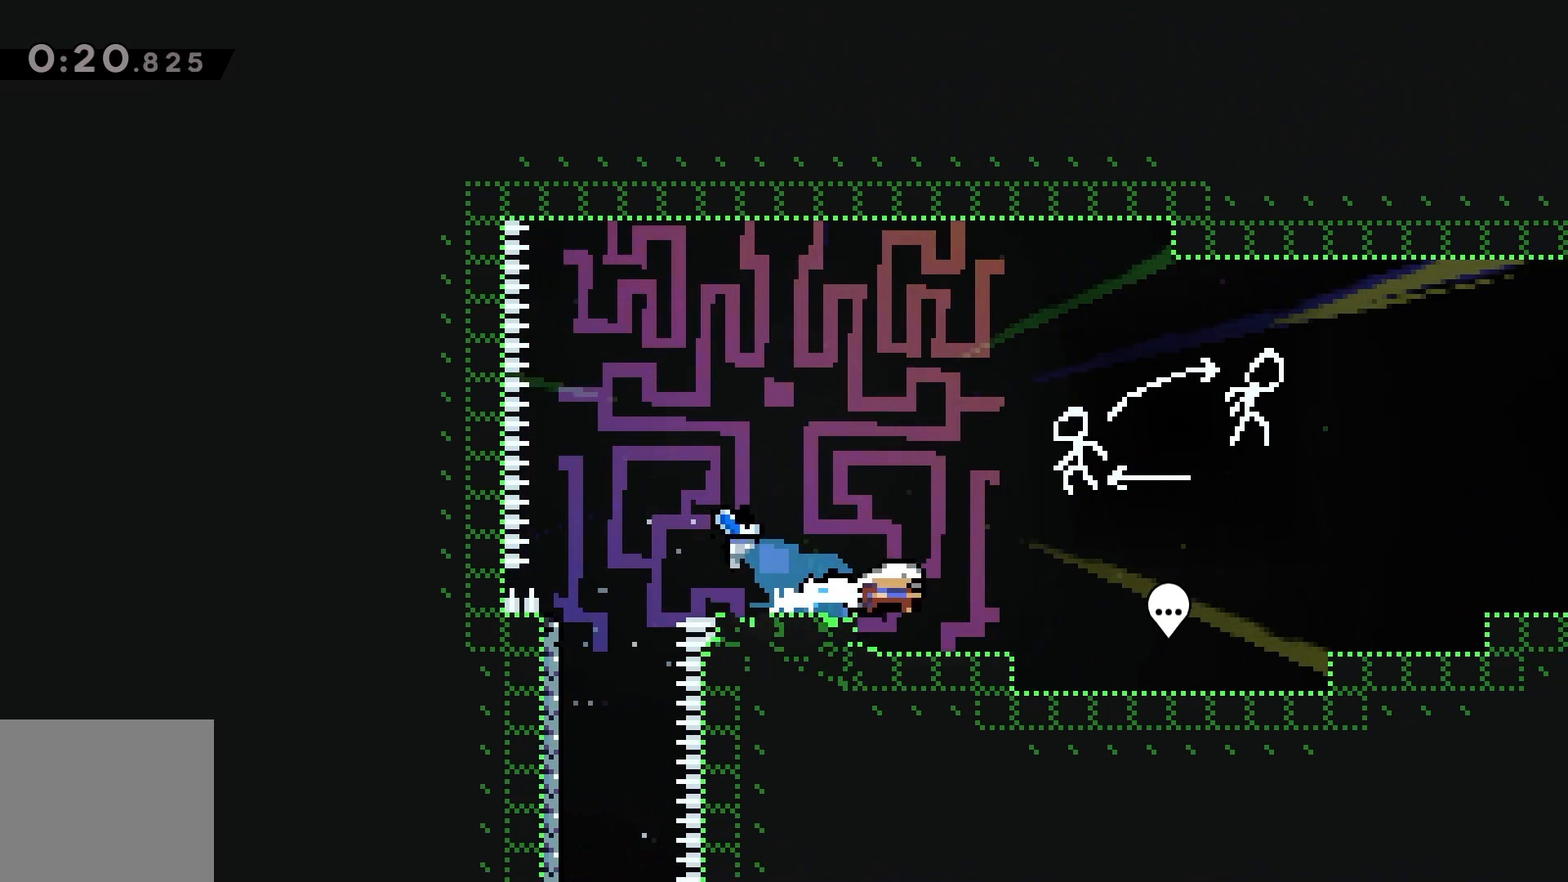
{"keys": [], "events": [[383, "dash", "up"], [400, "right", "up"], [417, "jump", "up"]]}
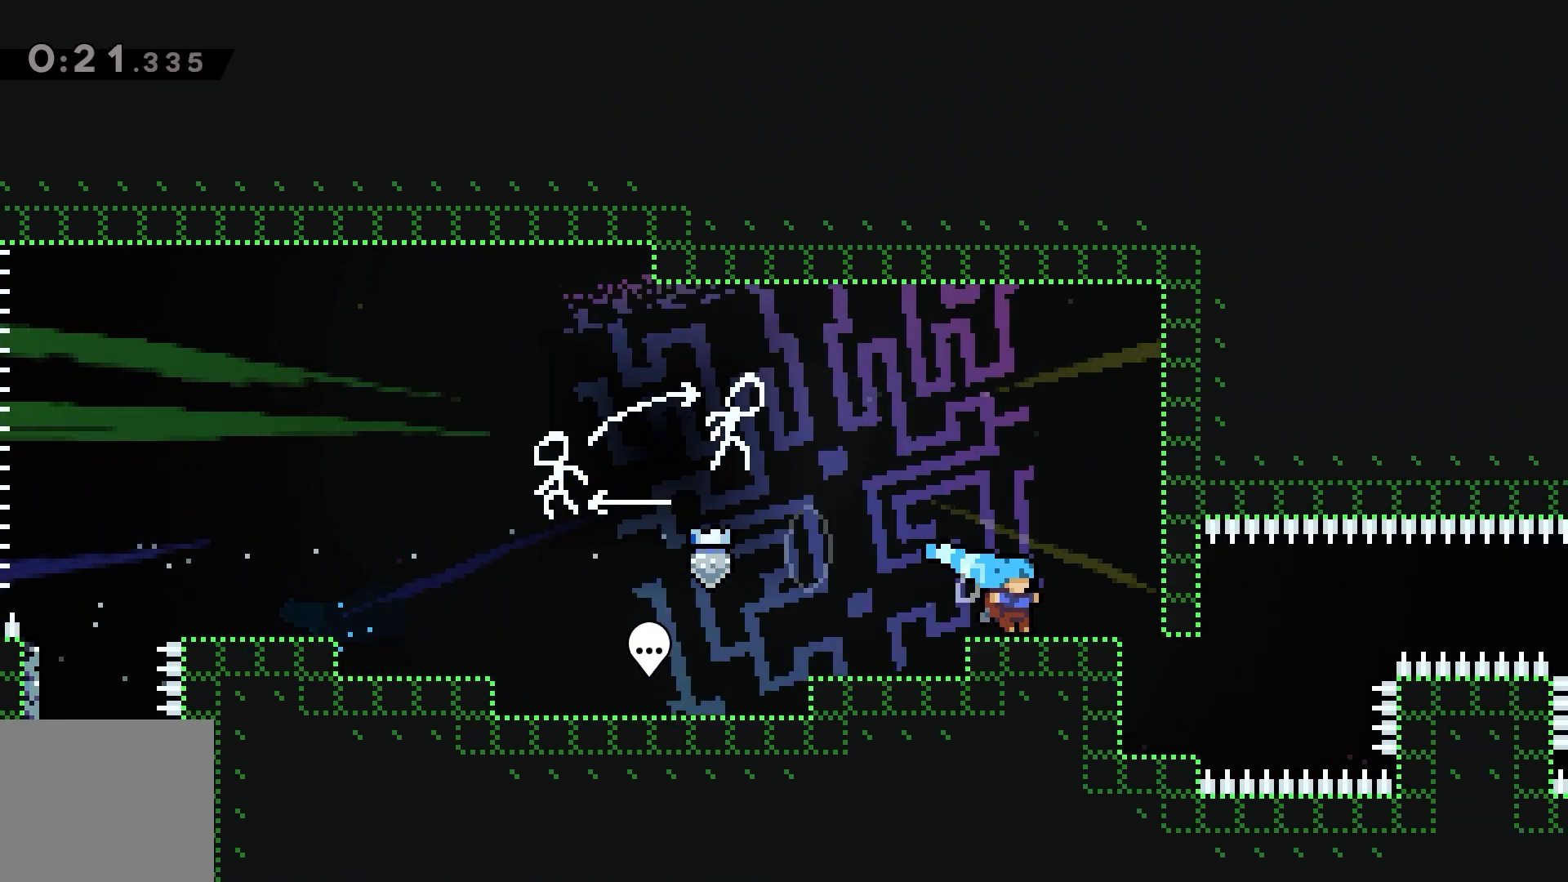
{"keys": [], "events": [[100, "right", "down"], [383, "right", "up"]]}
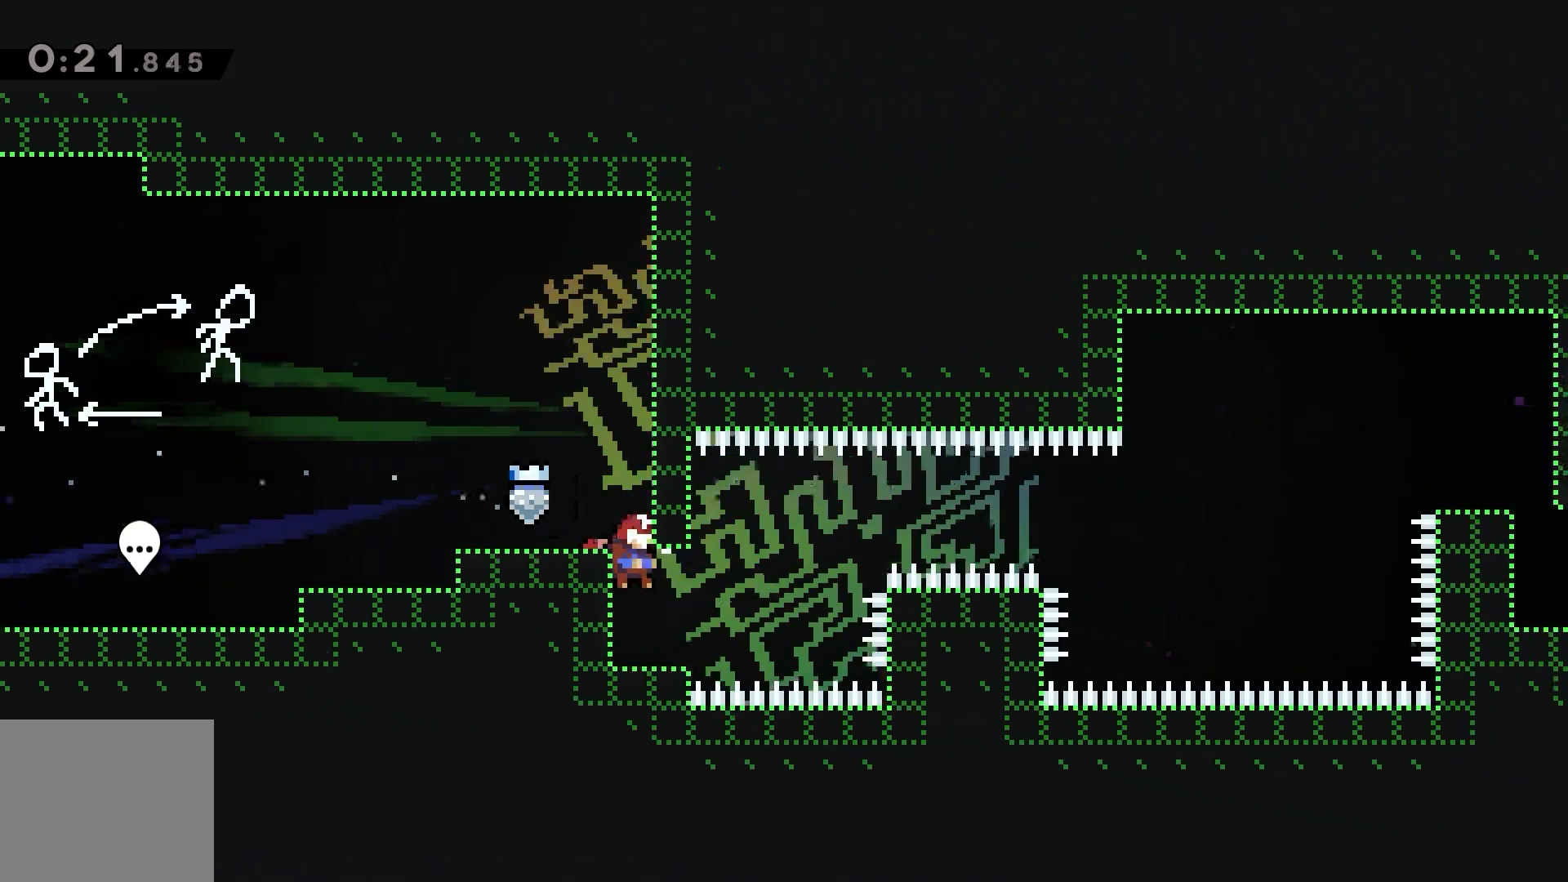
{"keys": ["dash", "left"], "events": [[450, "left", "down"], [467, "dash", "down"]]}
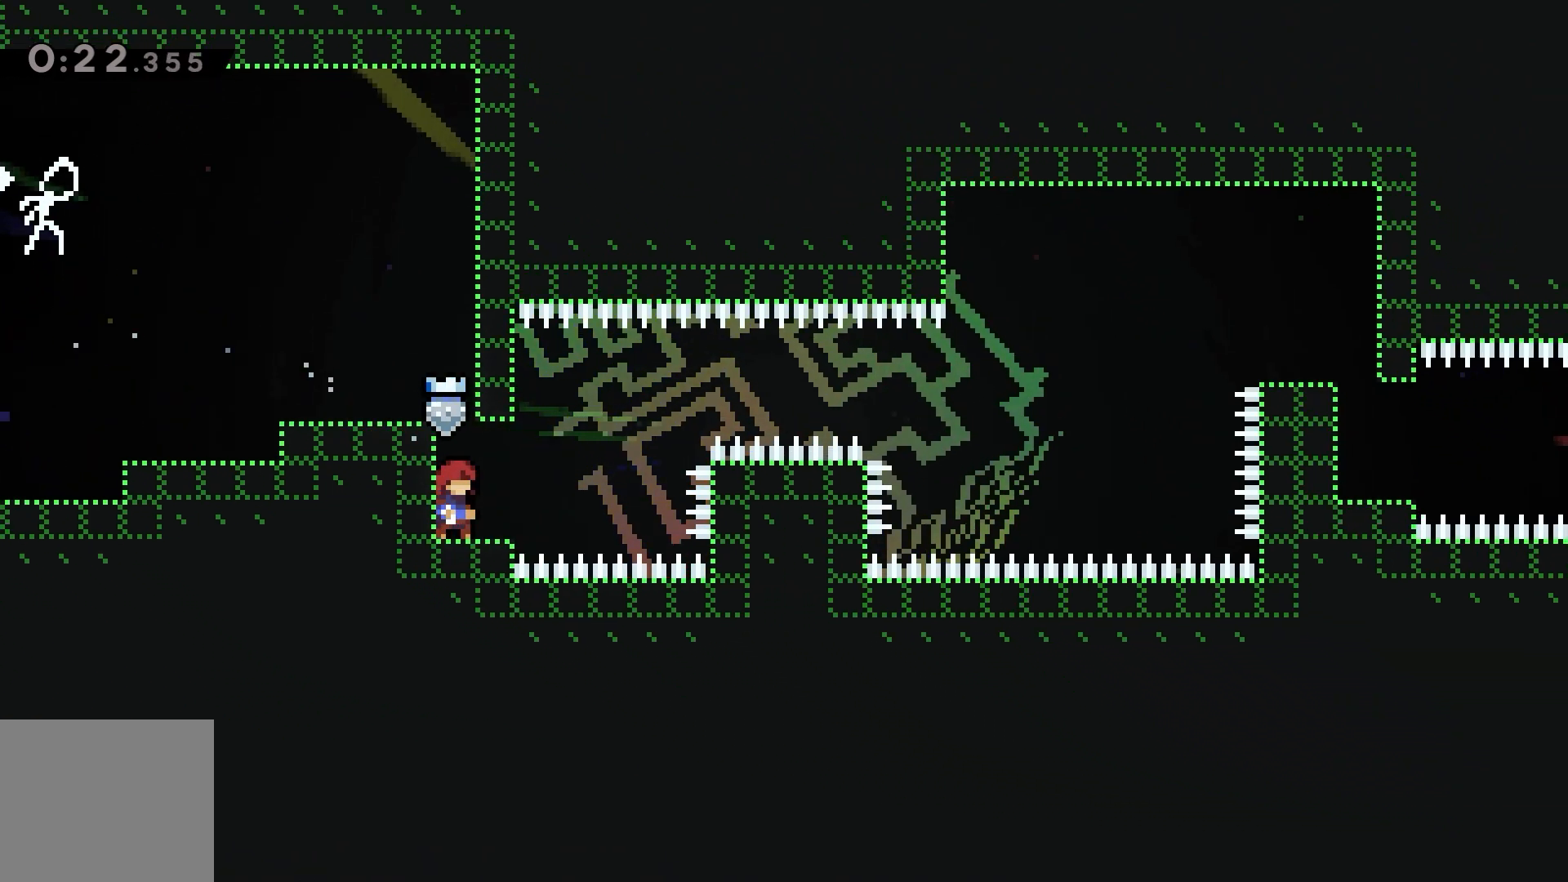
{"keys": ["dash", "jump", "right"], "events": [[117, "left", "up"], [133, "right", "down"], [150, "jump", "down"]]}
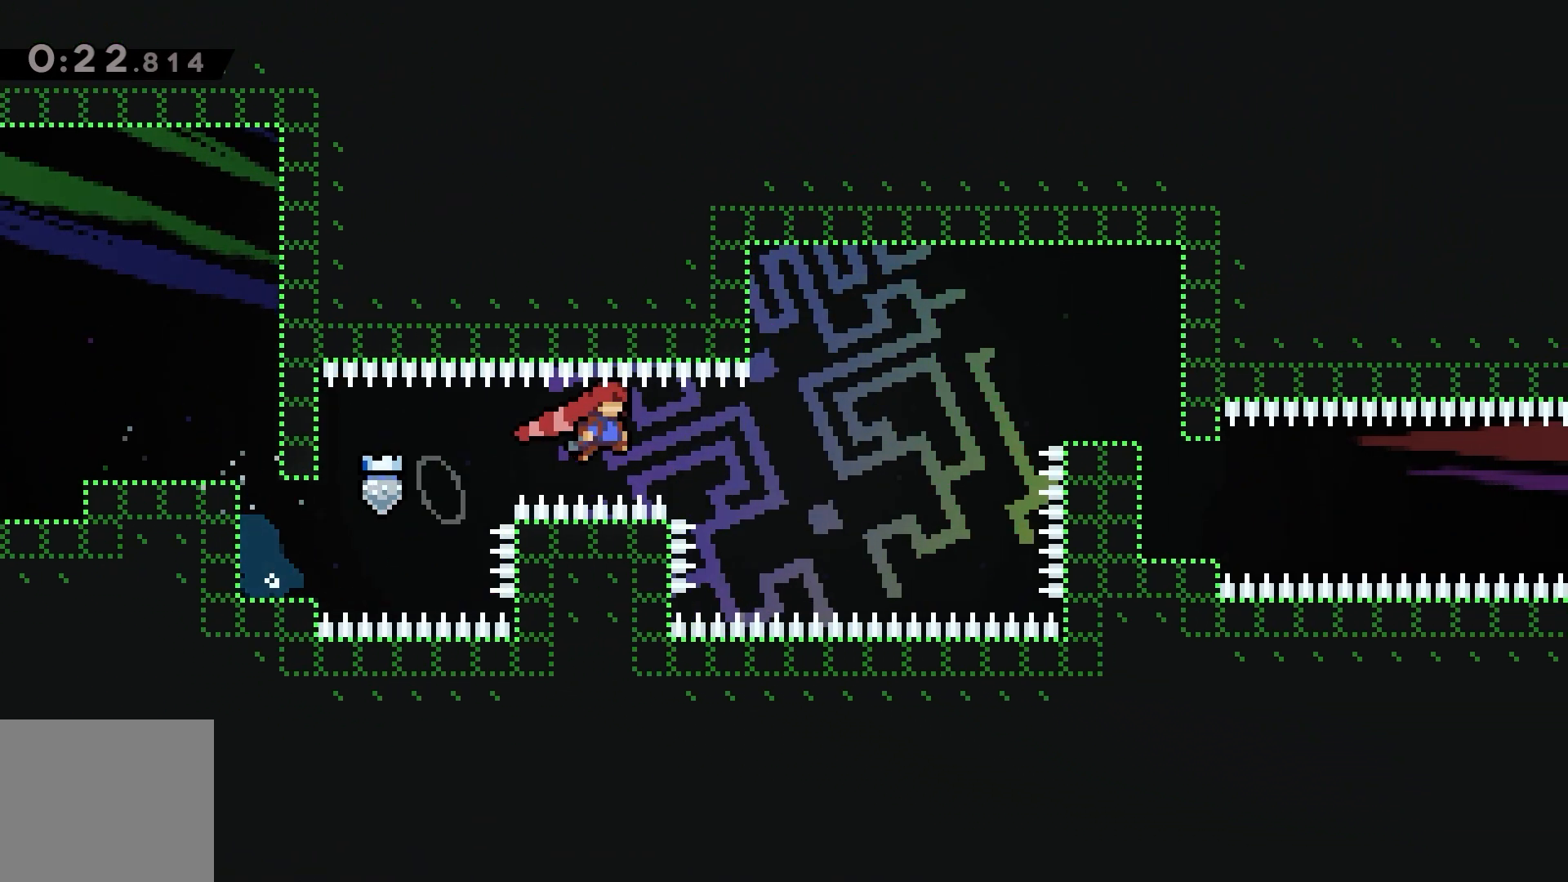
{"keys": ["right"], "events": [[67, "dash", "up"], [133, "jump", "up"], [233, "up", "down"], [250, "dash", "down"], [333, "dash", "up"], [483, "up", "up"]]}
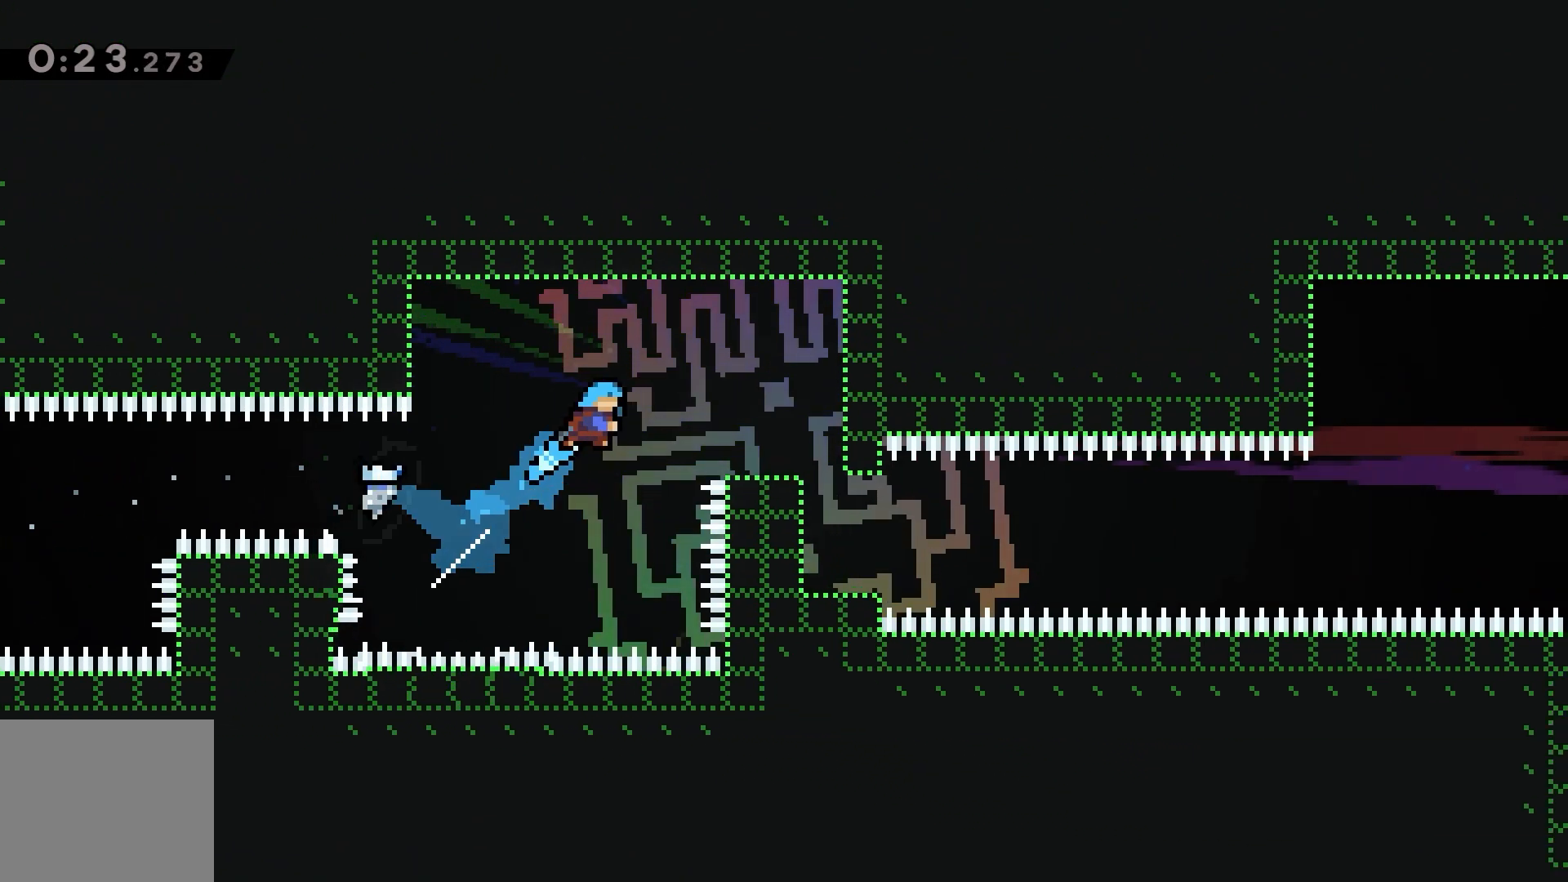
{"keys": [], "events": [[500, "right", "up"]]}
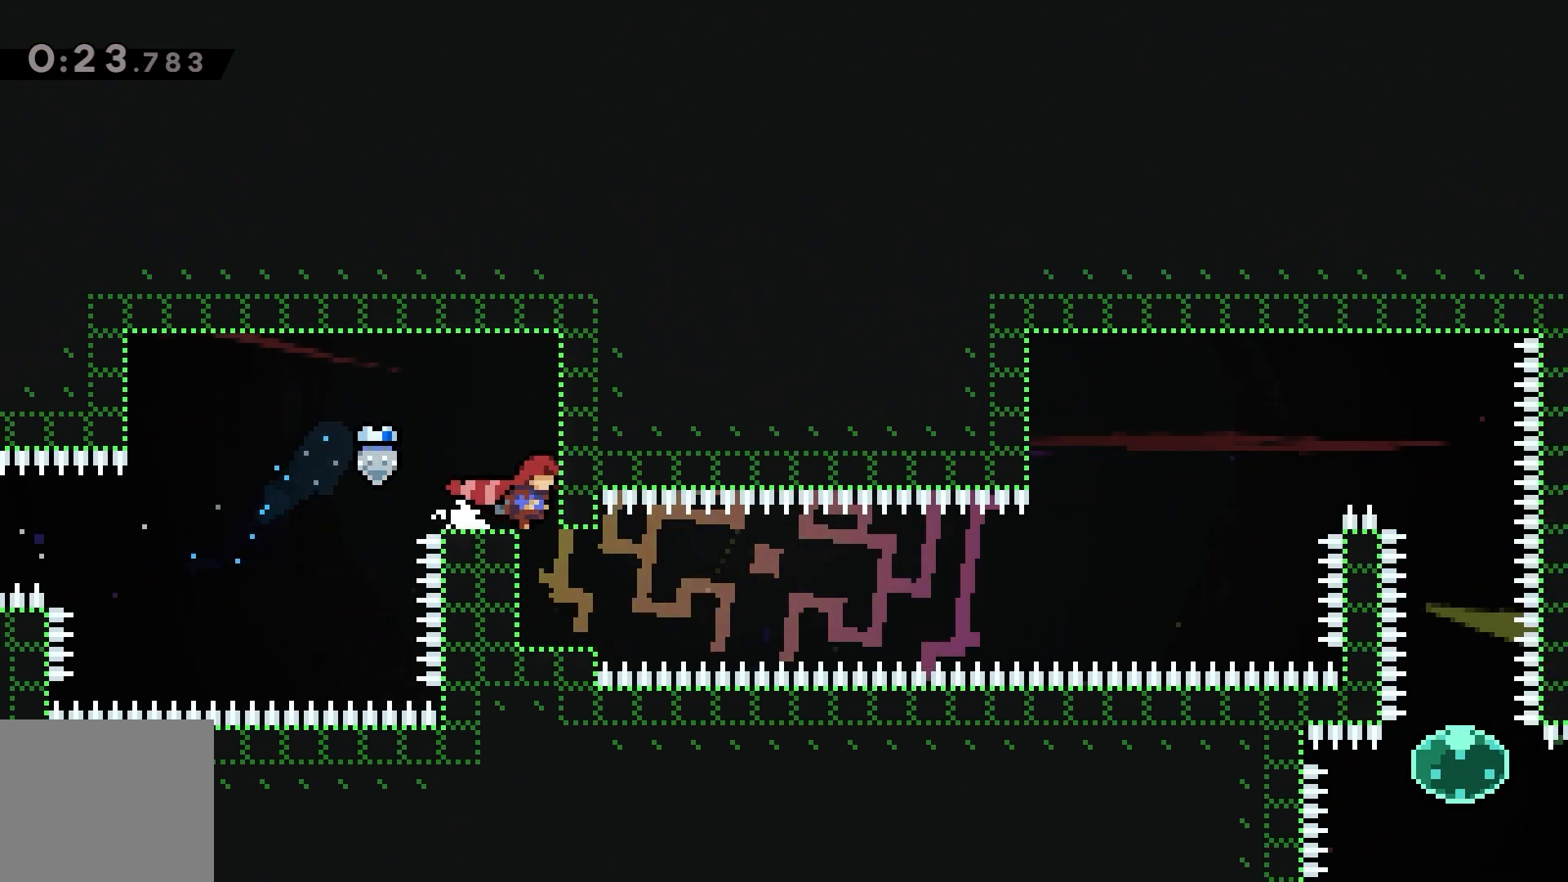
{"keys": ["dash", "jump", "right"], "events": [[300, "down", "down"], [300, "left", "down"], [317, "dash", "down"], [450, "left", "up"], [467, "right", "down"], [483, "jump", "down"], [500, "down", "up"]]}
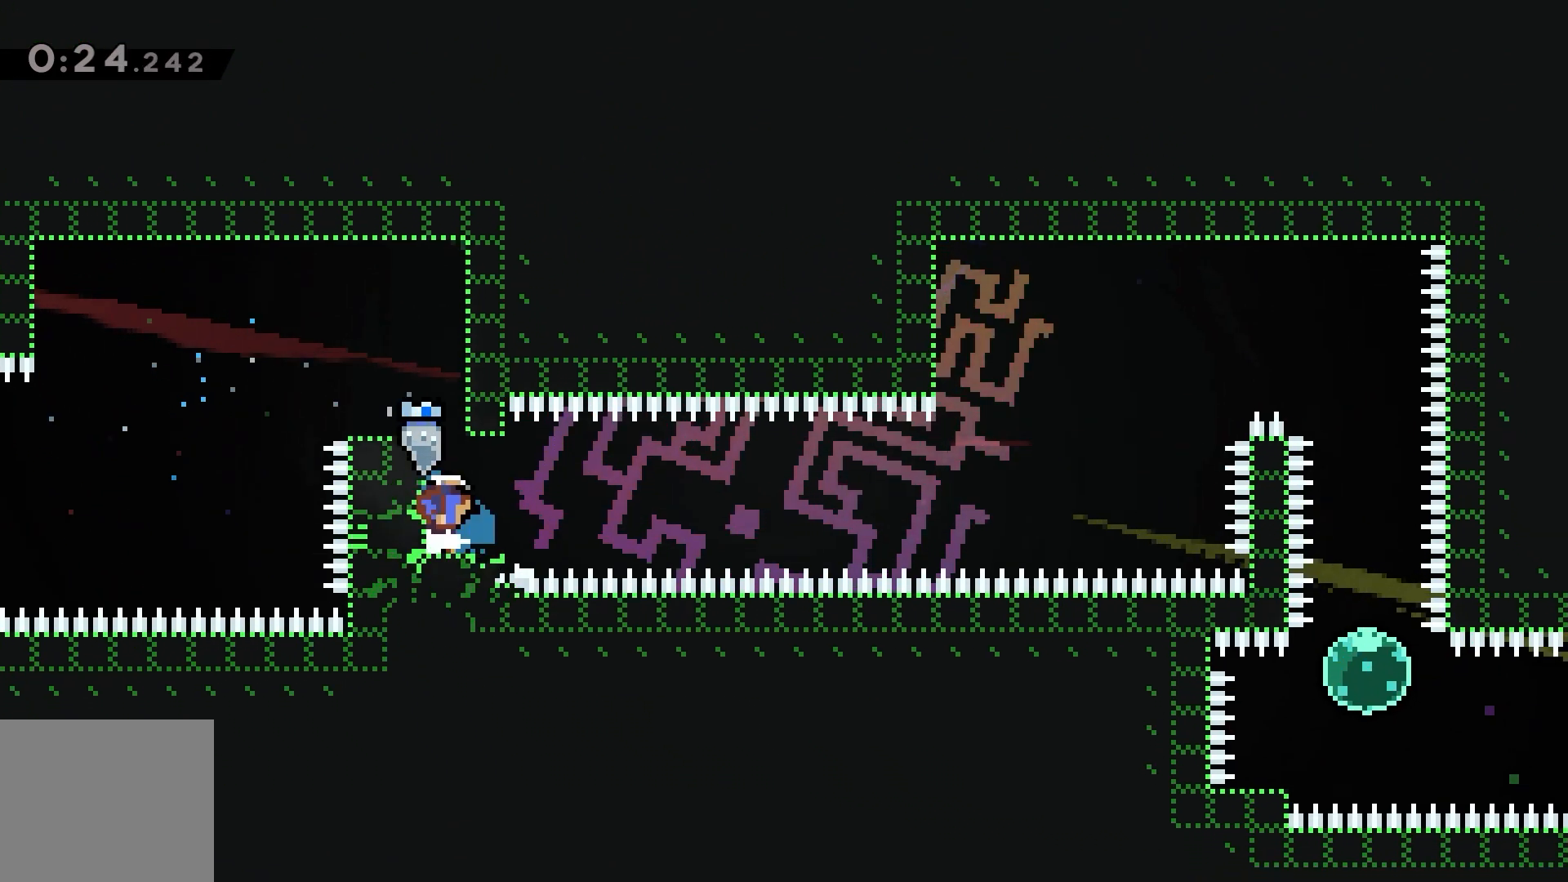
{"keys": ["dash", "right", "up"], "events": [[267, "dash", "up"], [350, "jump", "up"], [400, "up", "down"], [417, "dash", "down"]]}
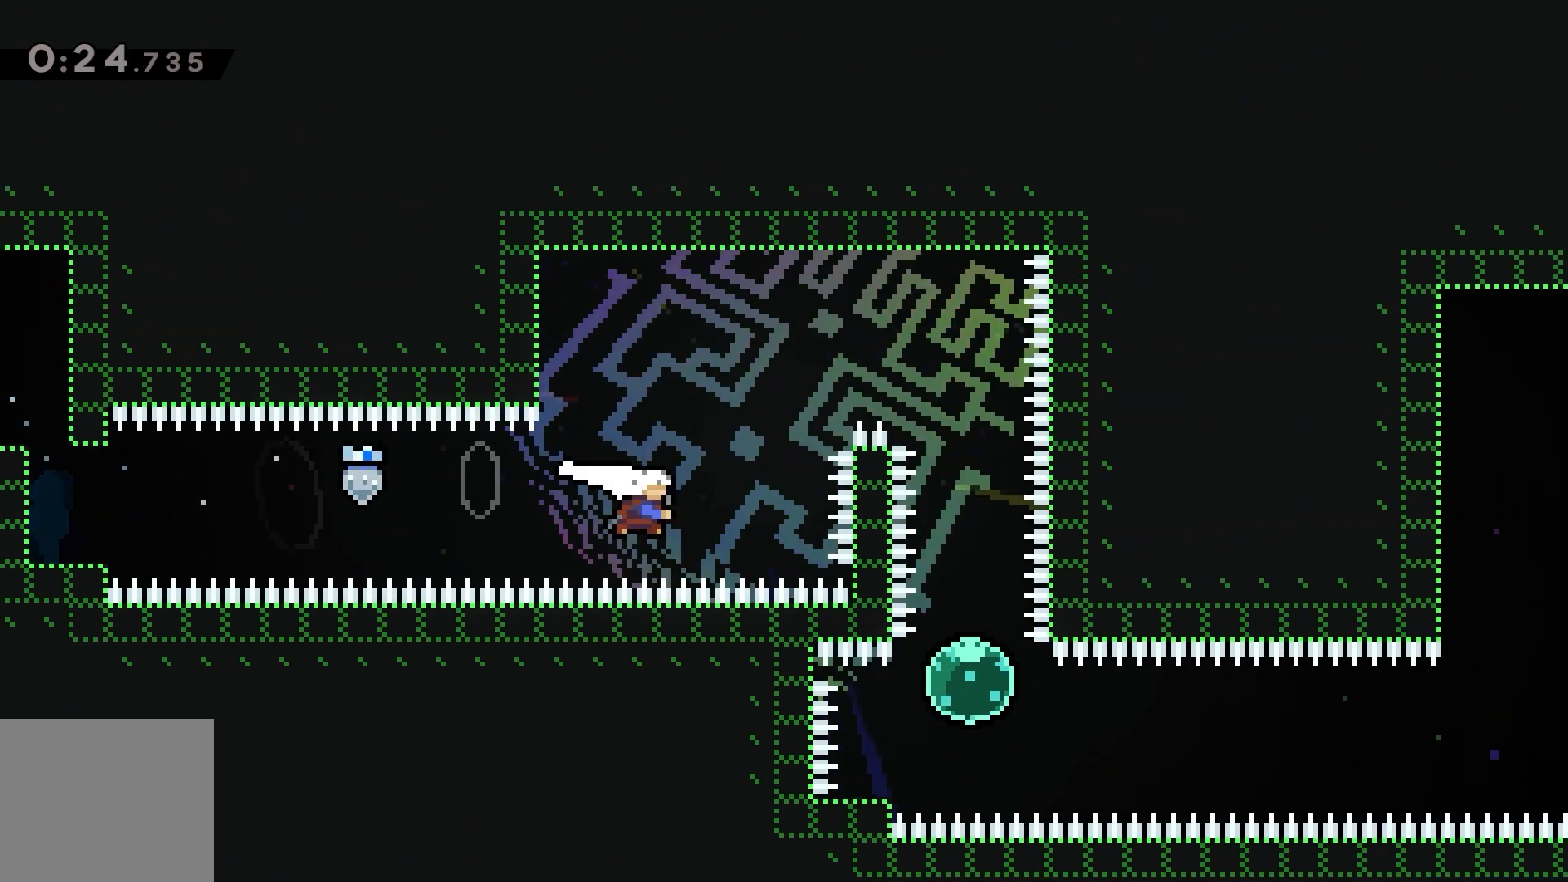
{"keys": [], "events": [[17, "dash", "up"], [100, "up", "up"], [433, "right", "up"]]}
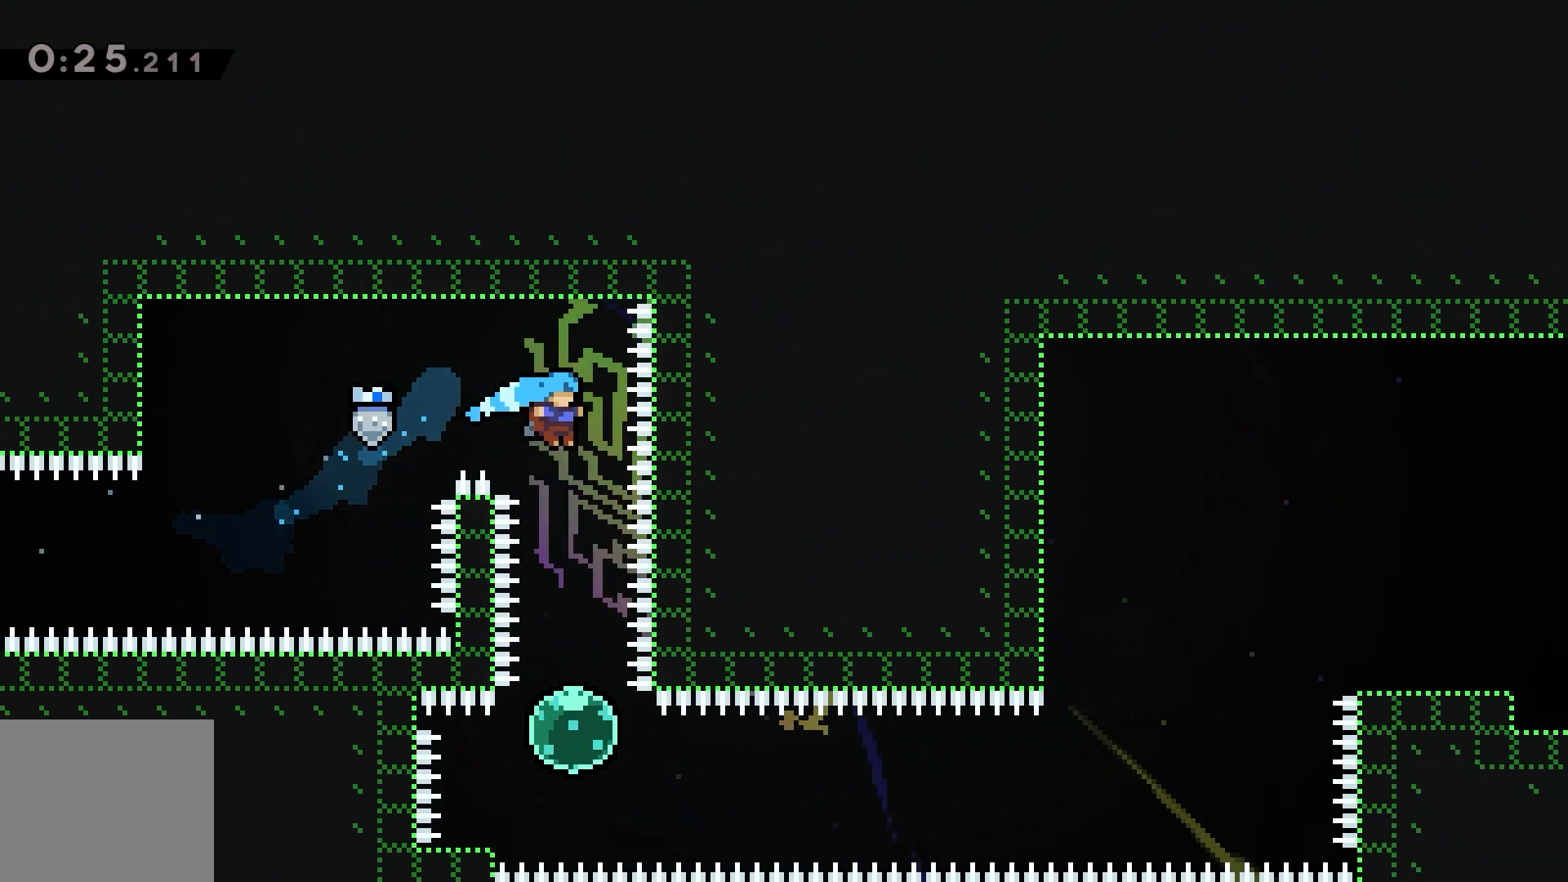
{"keys": ["dash", "down", "jump", "right"], "events": [[367, "down", "down"], [367, "left", "down"], [383, "dash", "down"], [467, "left", "up"], [483, "right", "down"], [500, "jump", "down"]]}
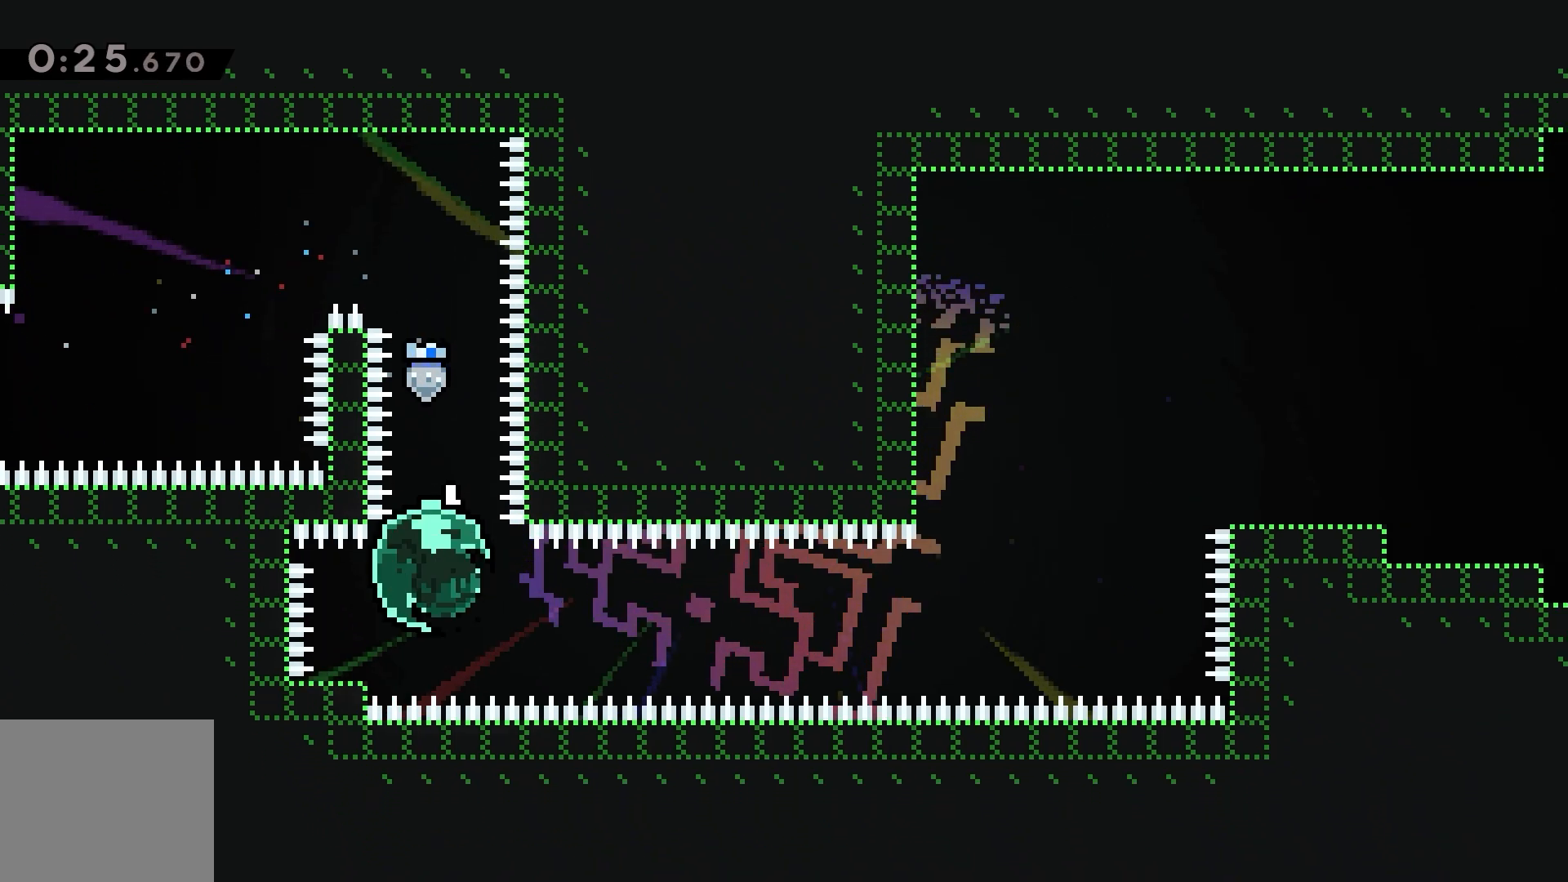
{"keys": ["right"], "events": [[50, "down", "up"], [350, "dash", "up"], [500, "jump", "up"]]}
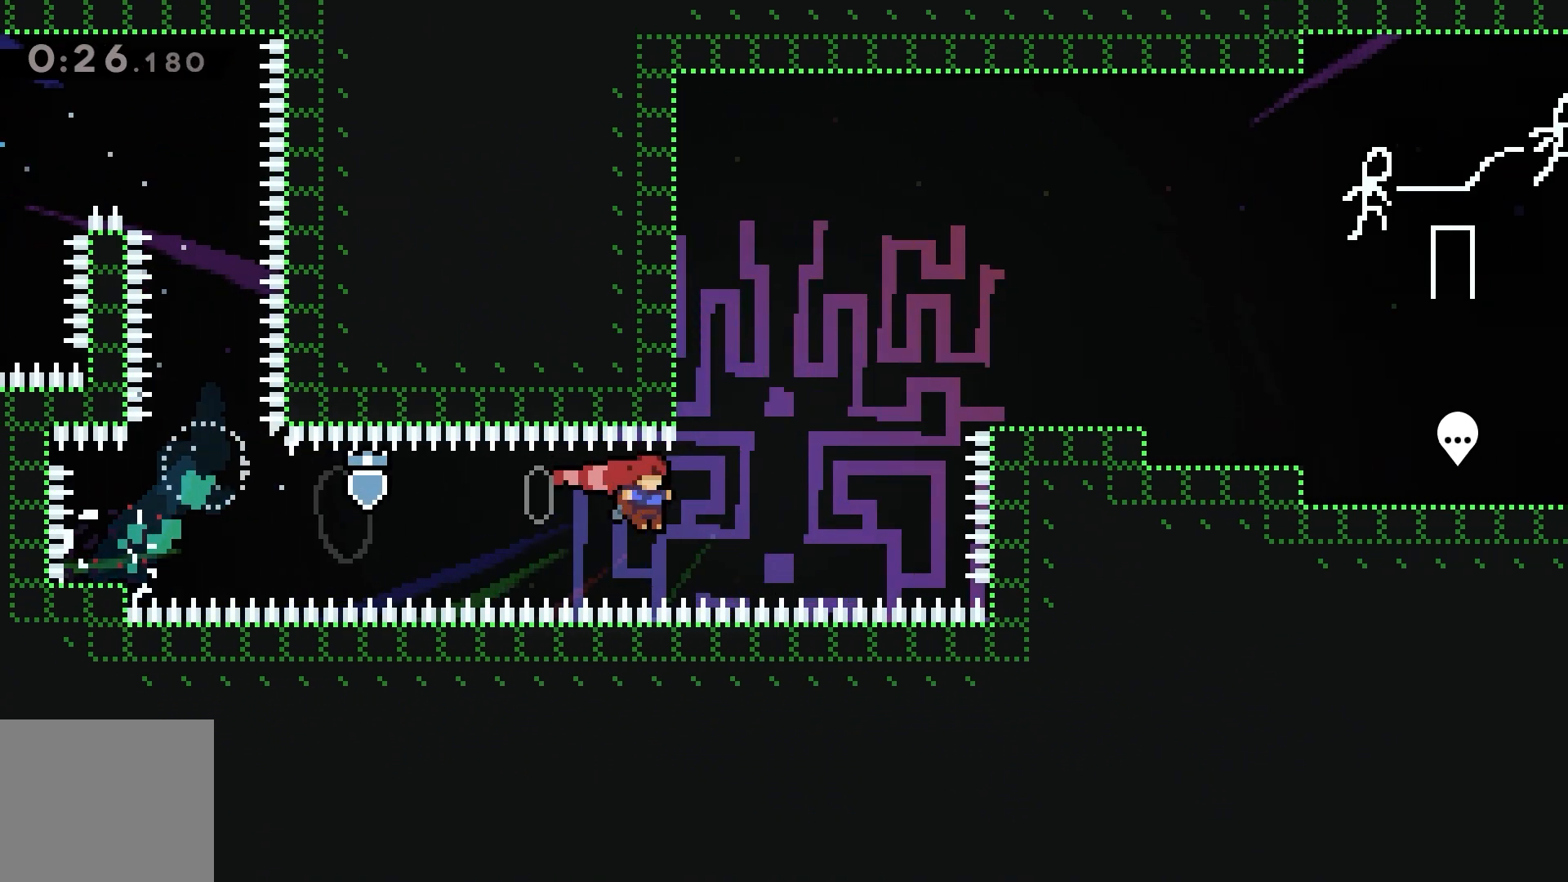
{"keys": ["right"], "events": [[17, "up", "down"], [33, "dash", "down"], [117, "dash", "up"], [417, "up", "up"]]}
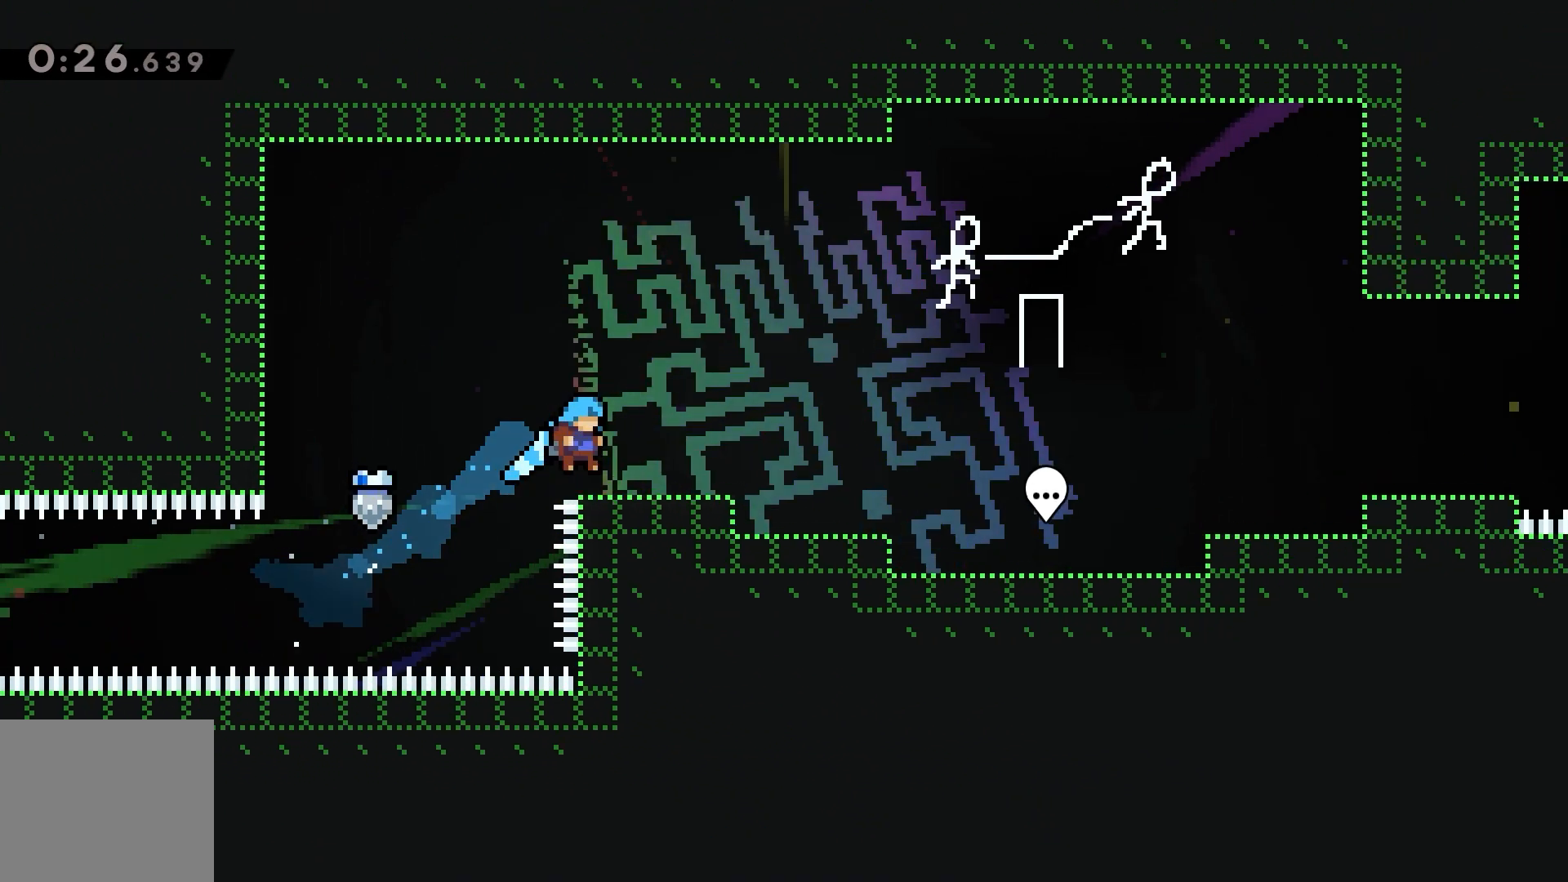
{"keys": ["dash", "jump", "right"], "events": [[50, "down", "down"], [67, "dash", "down"], [217, "jump", "down"], [283, "down", "up"]]}
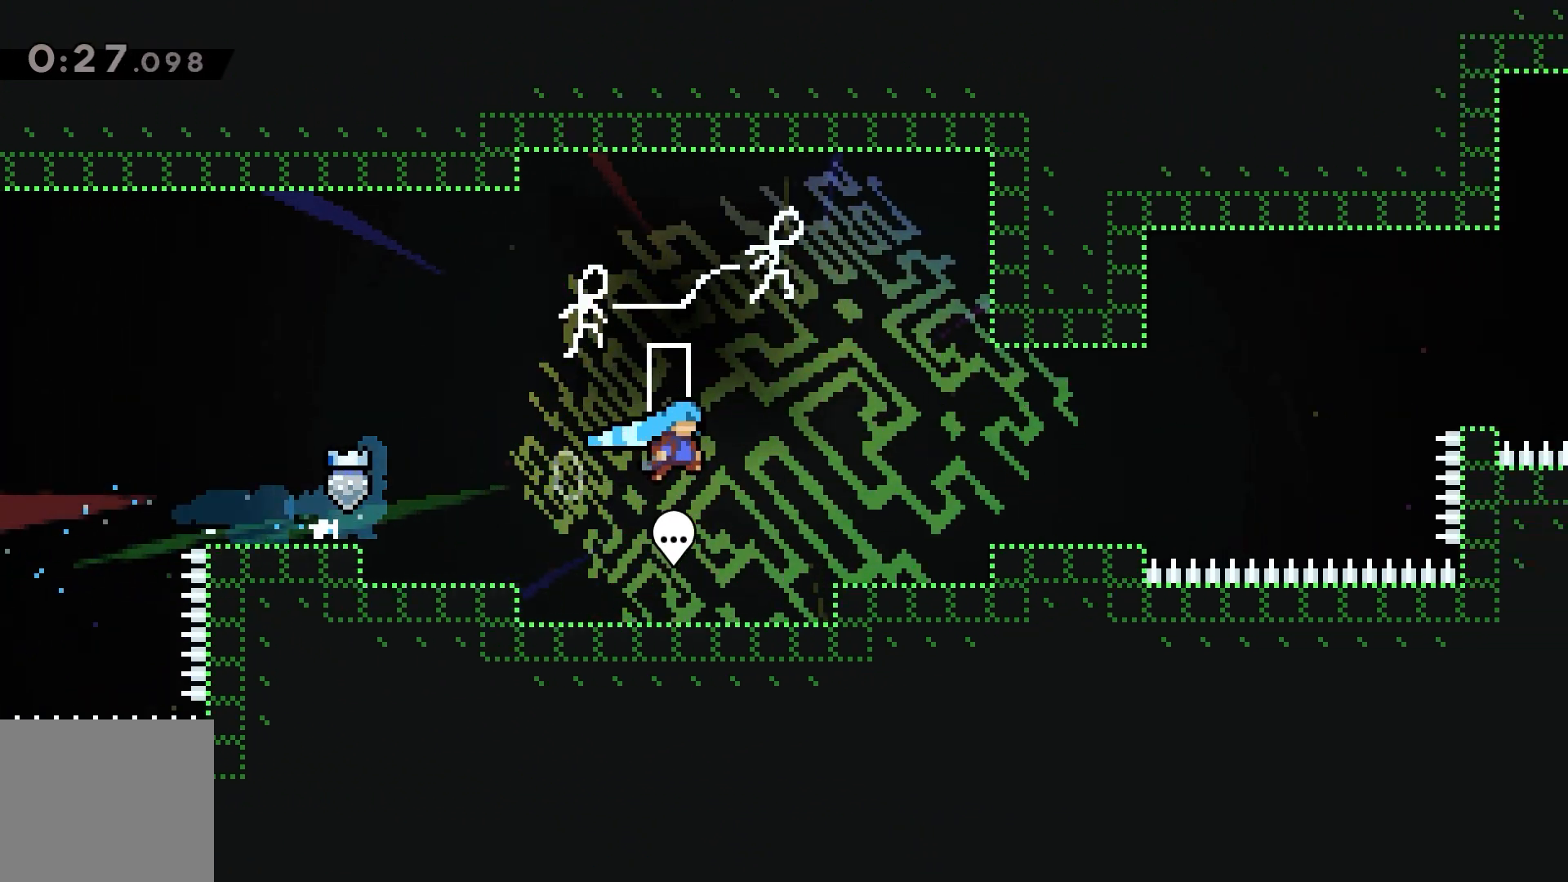
{"keys": ["jump", "right"], "events": [[183, "jump", "up"], [200, "dash", "up"], [333, "jump", "down"]]}
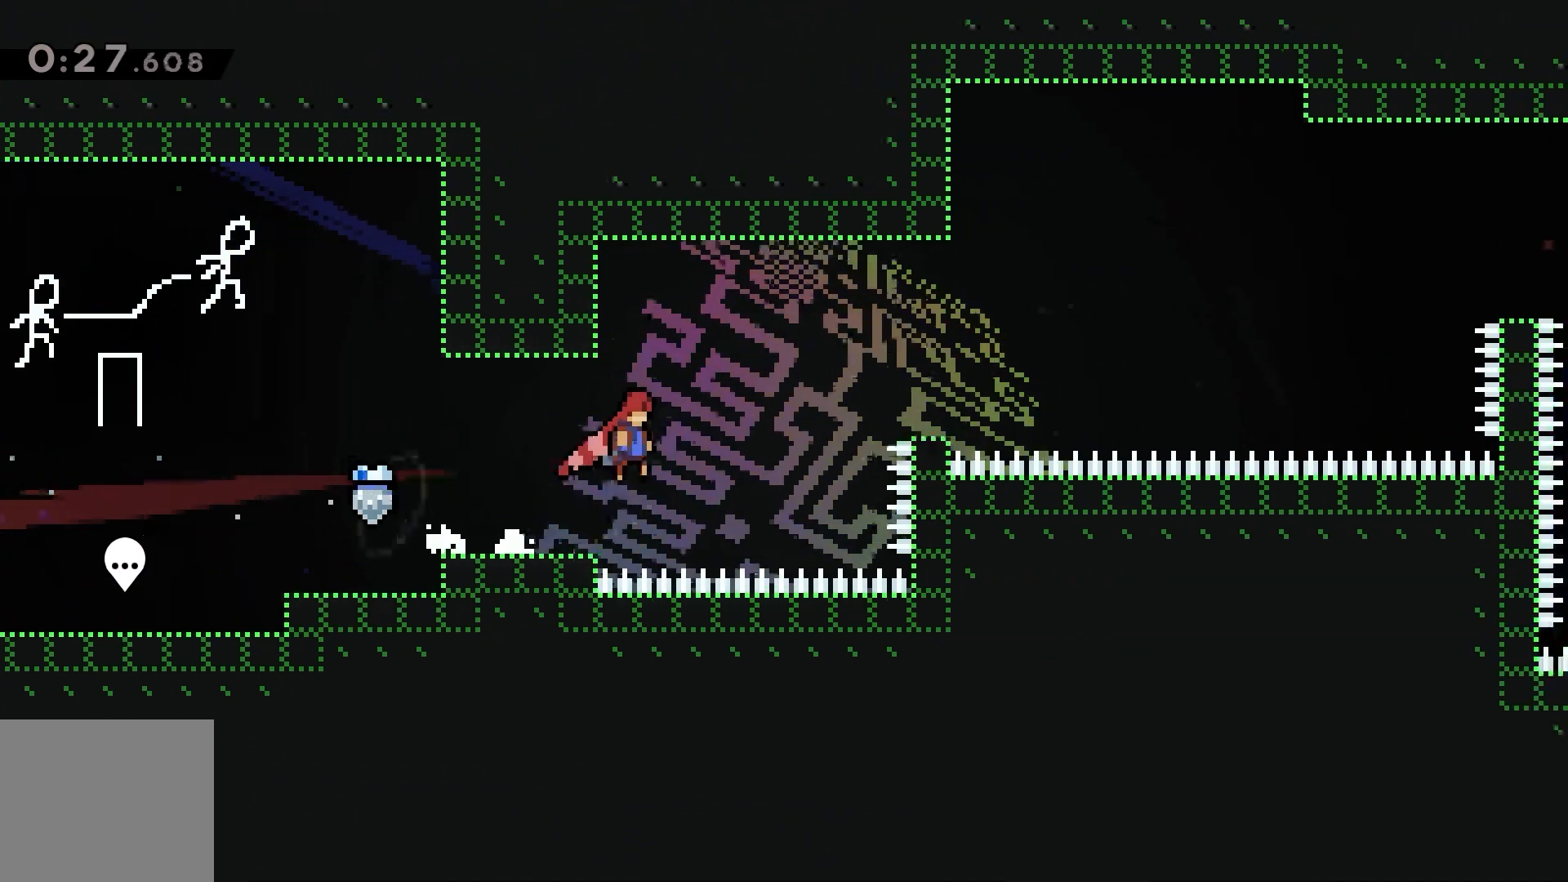
{"keys": ["dash", "jump", "right"], "events": [[217, "jump", "up"], [250, "dash", "down"], [433, "jump", "down"]]}
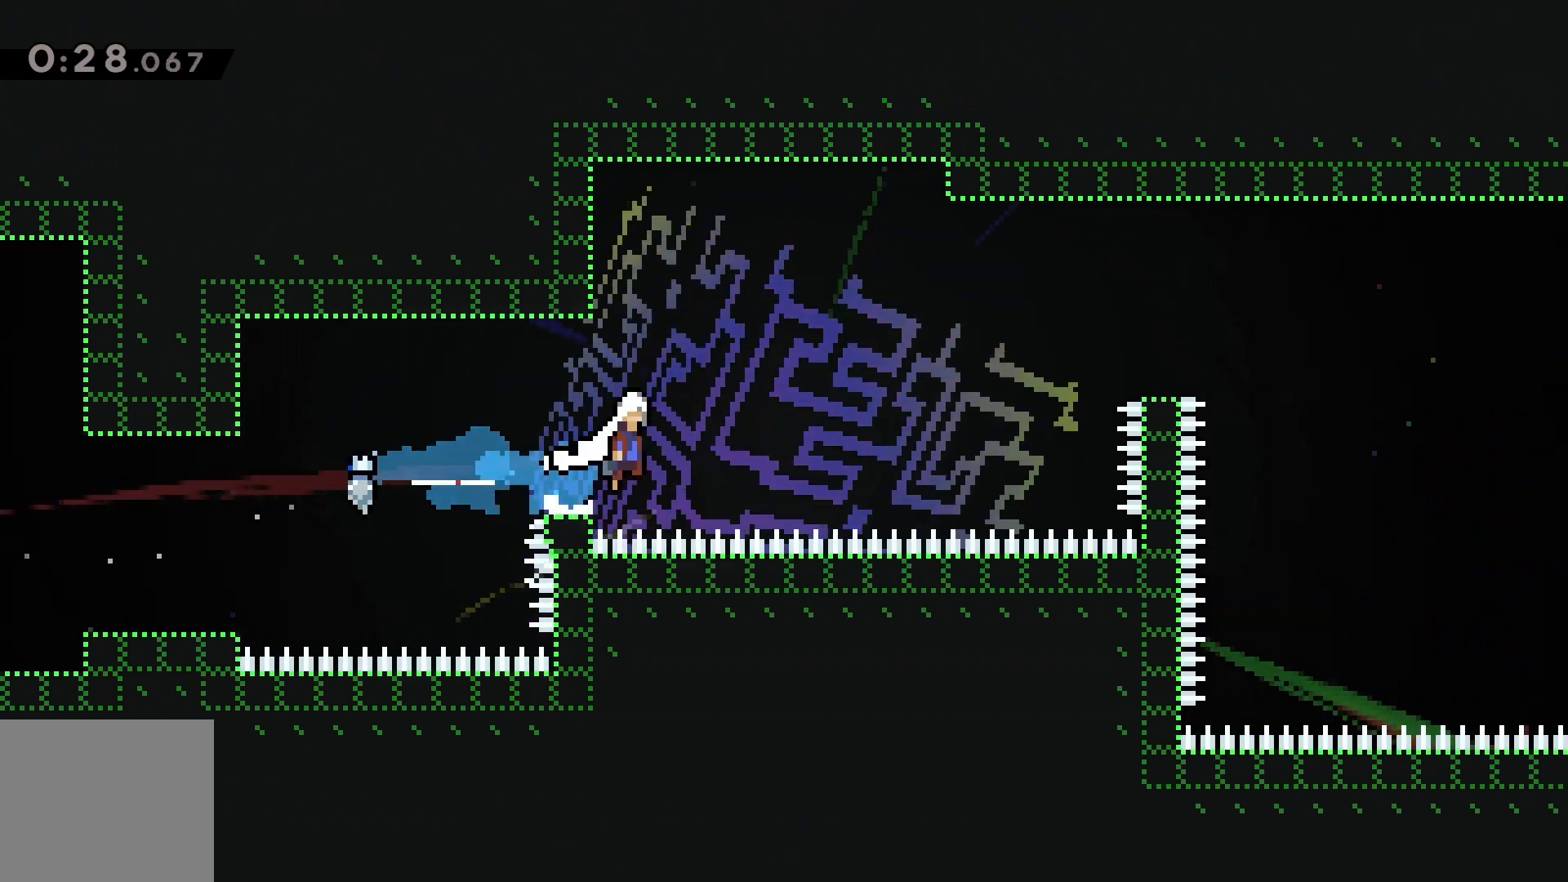
{"keys": ["dash", "right"], "events": [[217, "dash", "up"], [283, "jump", "up"], [350, "dash", "down"]]}
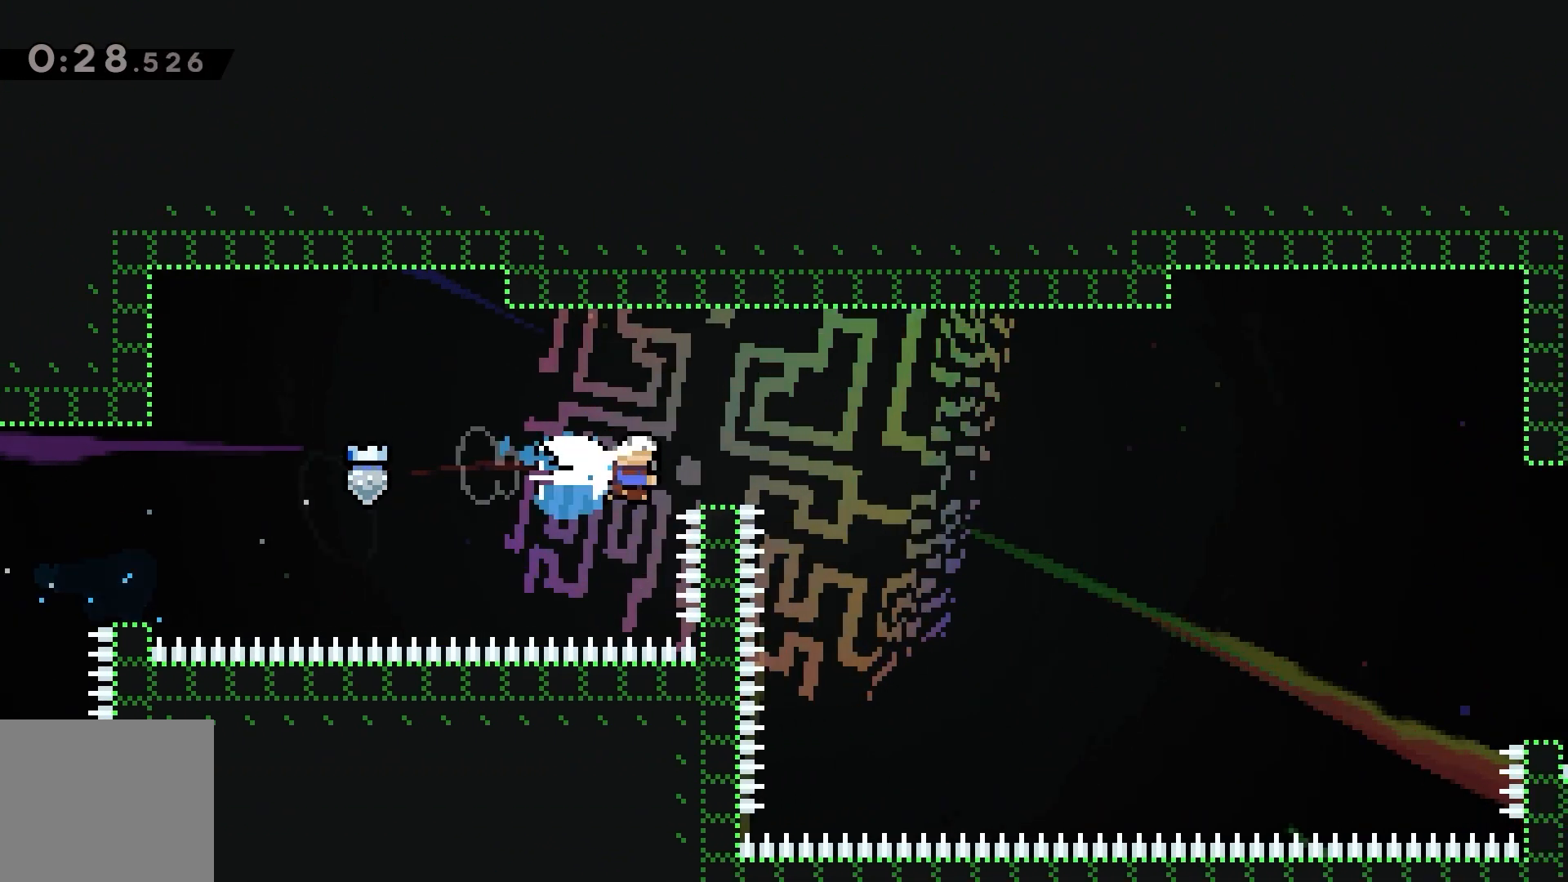
{"keys": ["right"], "events": [[33, "jump", "down"], [383, "dash", "up"], [400, "jump", "up"]]}
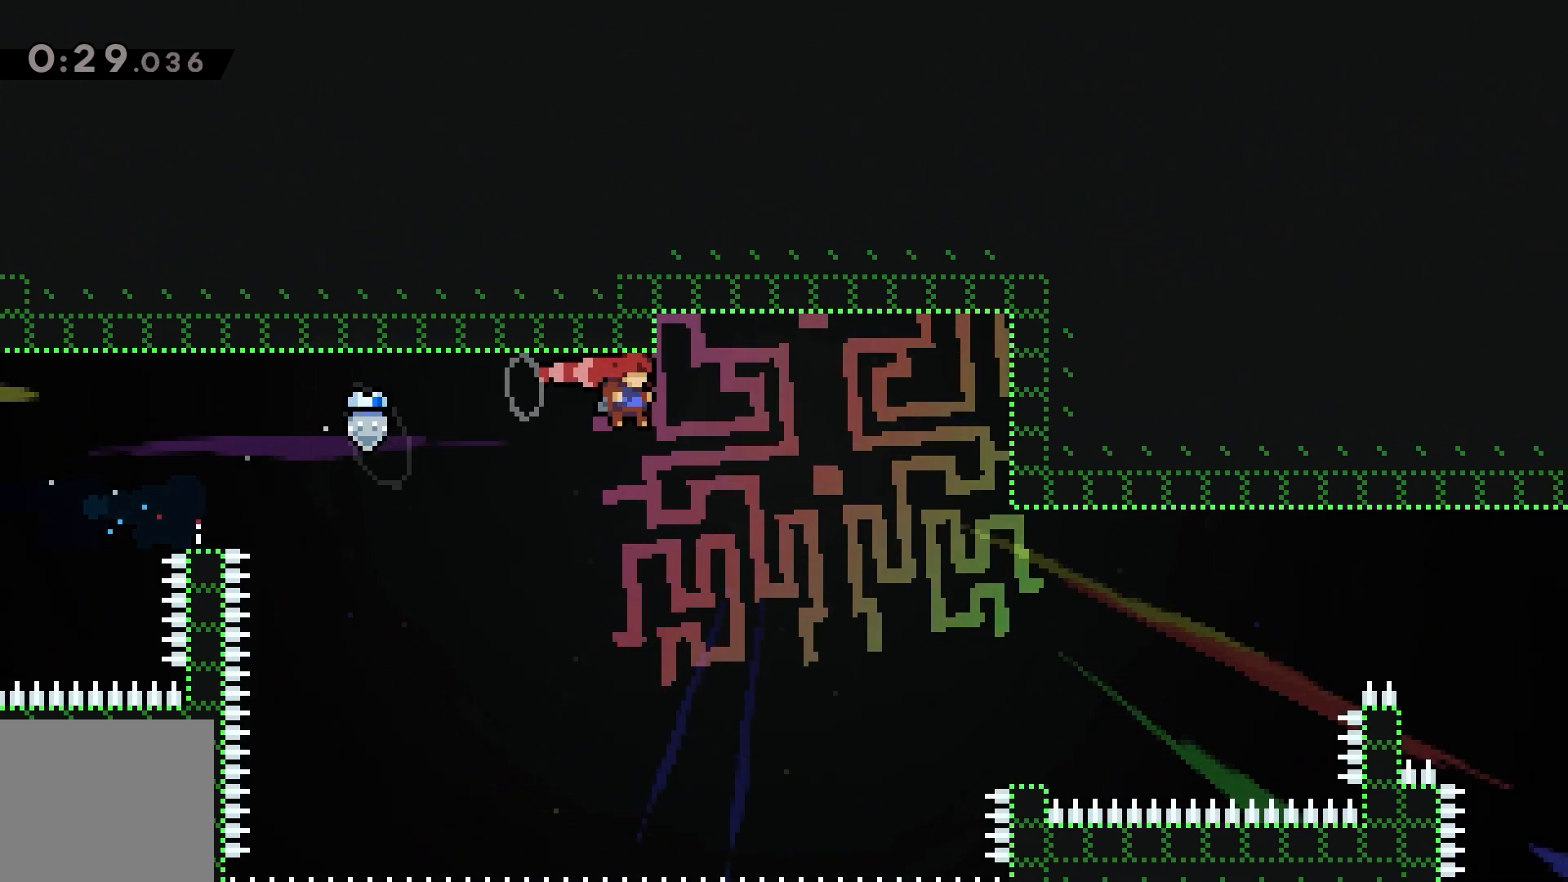
{"keys": ["dash", "right", "up"], "events": [[183, "right", "up"], [450, "right", "down"], [467, "dash", "down"], [483, "up", "down"]]}
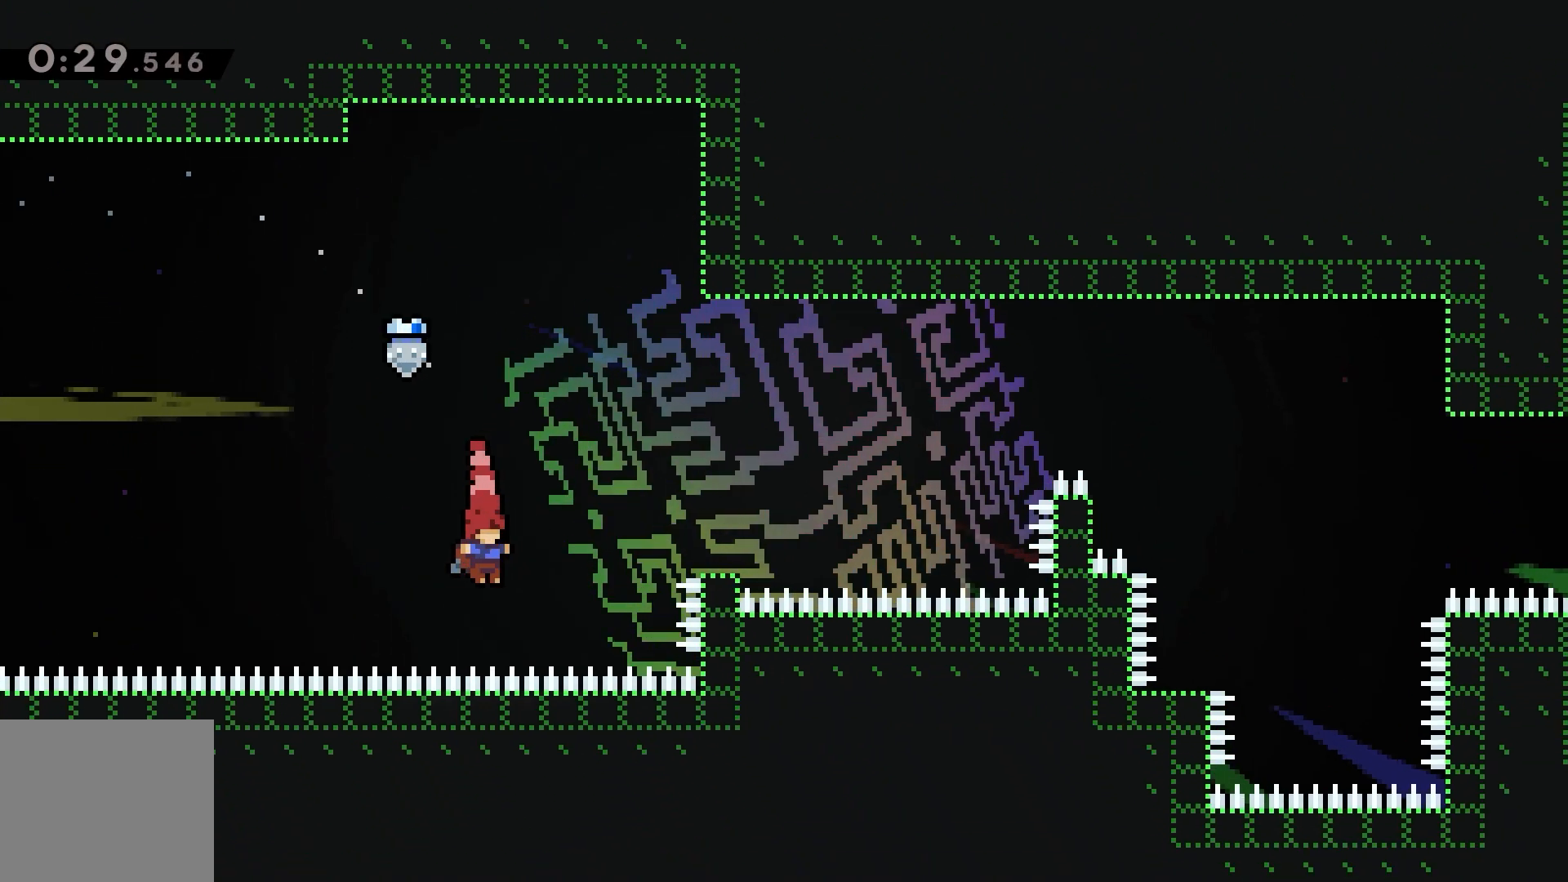
{"keys": [], "events": [[67, "dash", "up"], [333, "up", "up"], [350, "right", "up"]]}
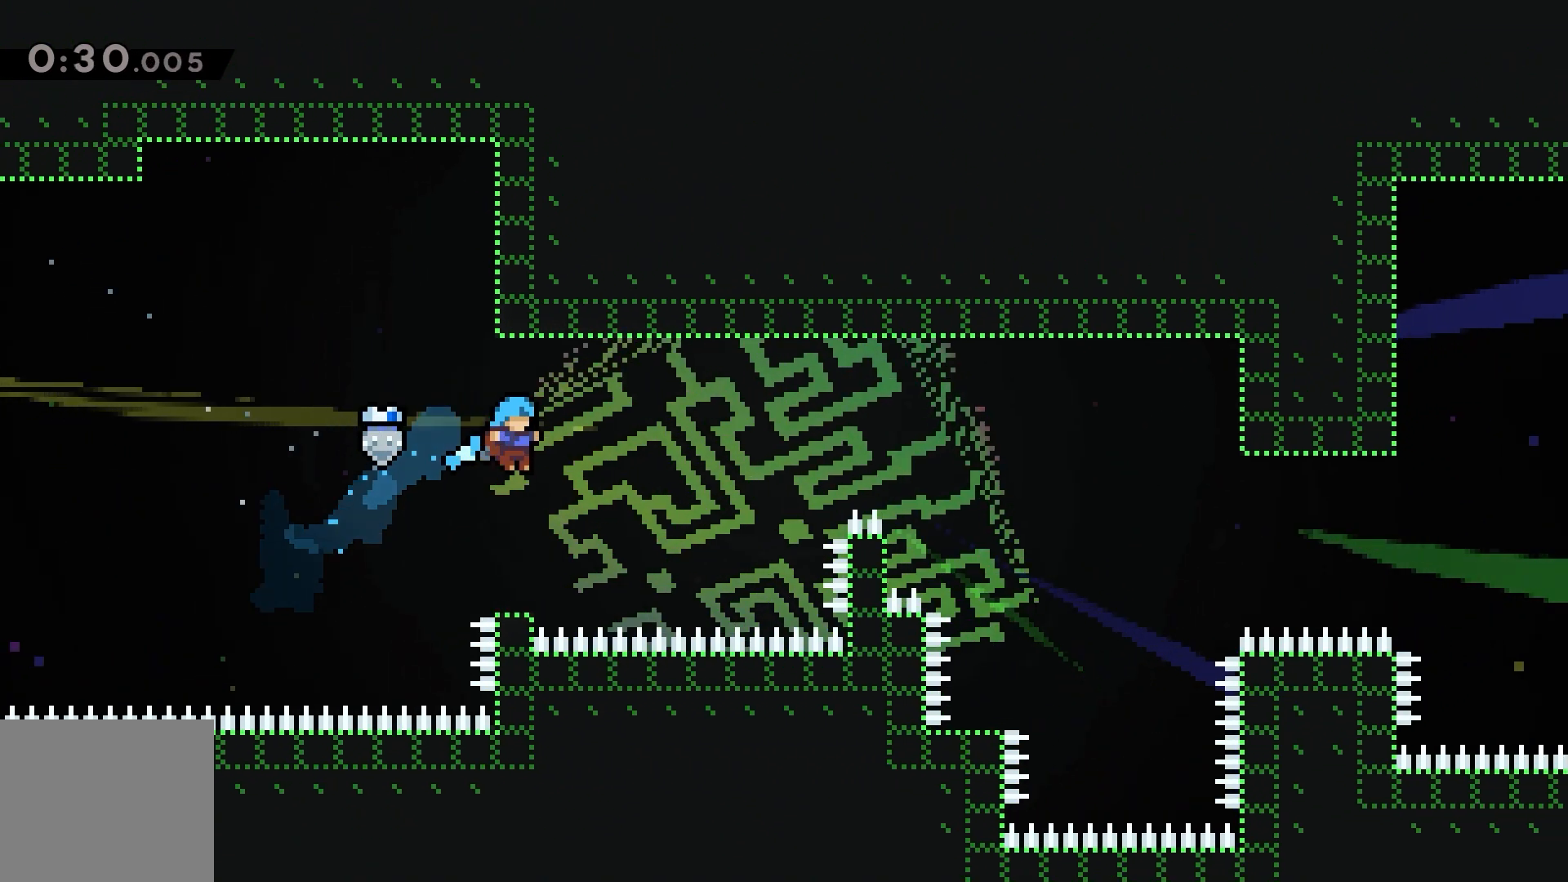
{"keys": ["right"], "events": [[117, "right", "down"], [233, "jump", "down"], [450, "jump", "up"]]}
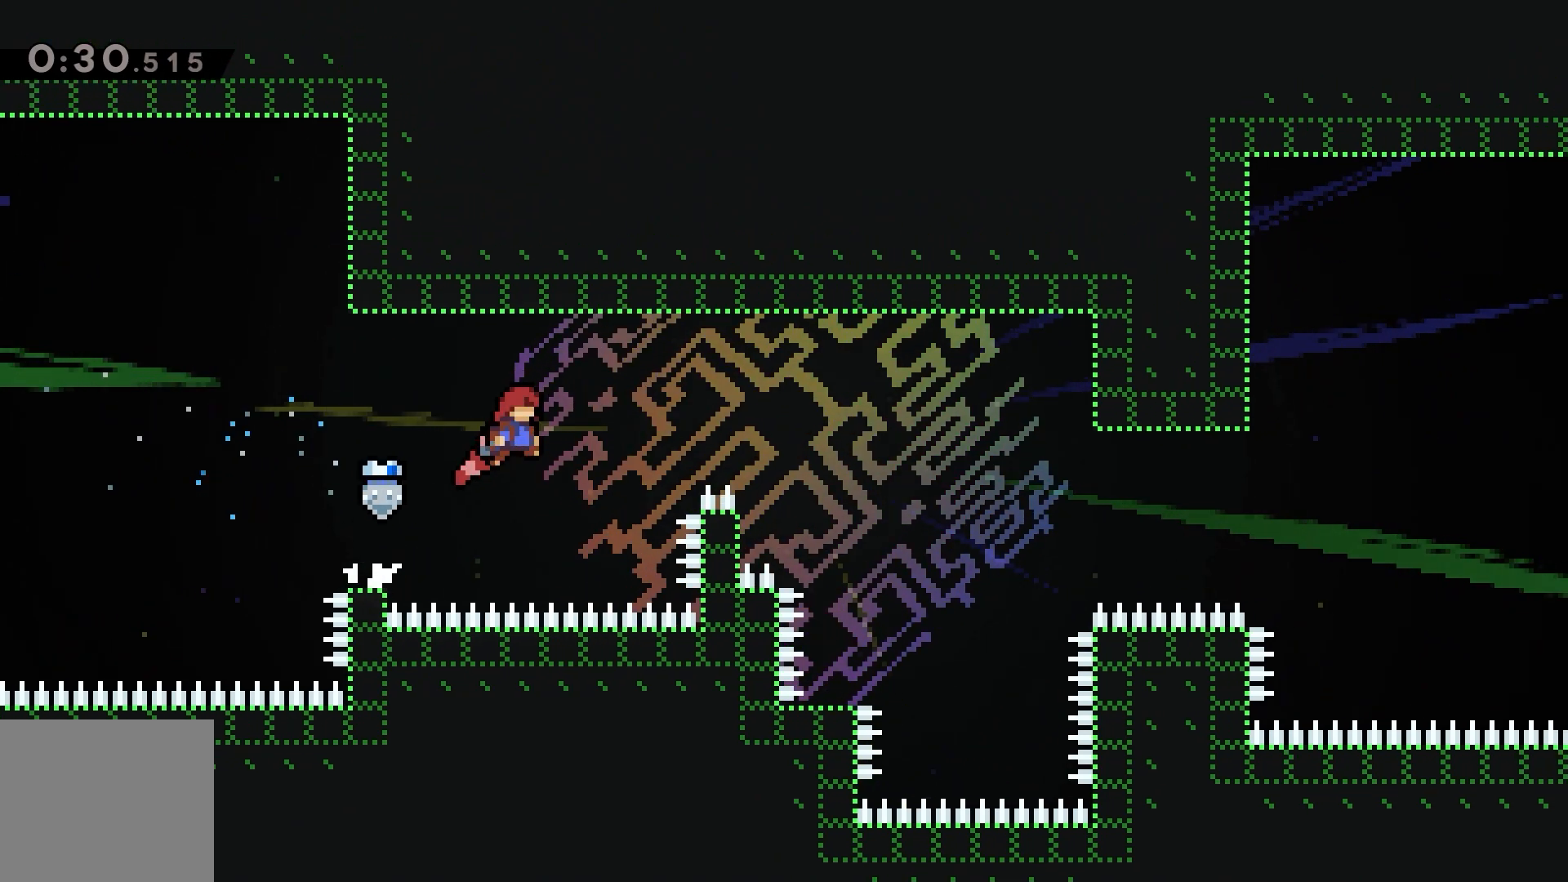
{"keys": [], "events": [[33, "dash", "down"], [100, "dash", "up"], [300, "right", "up"]]}
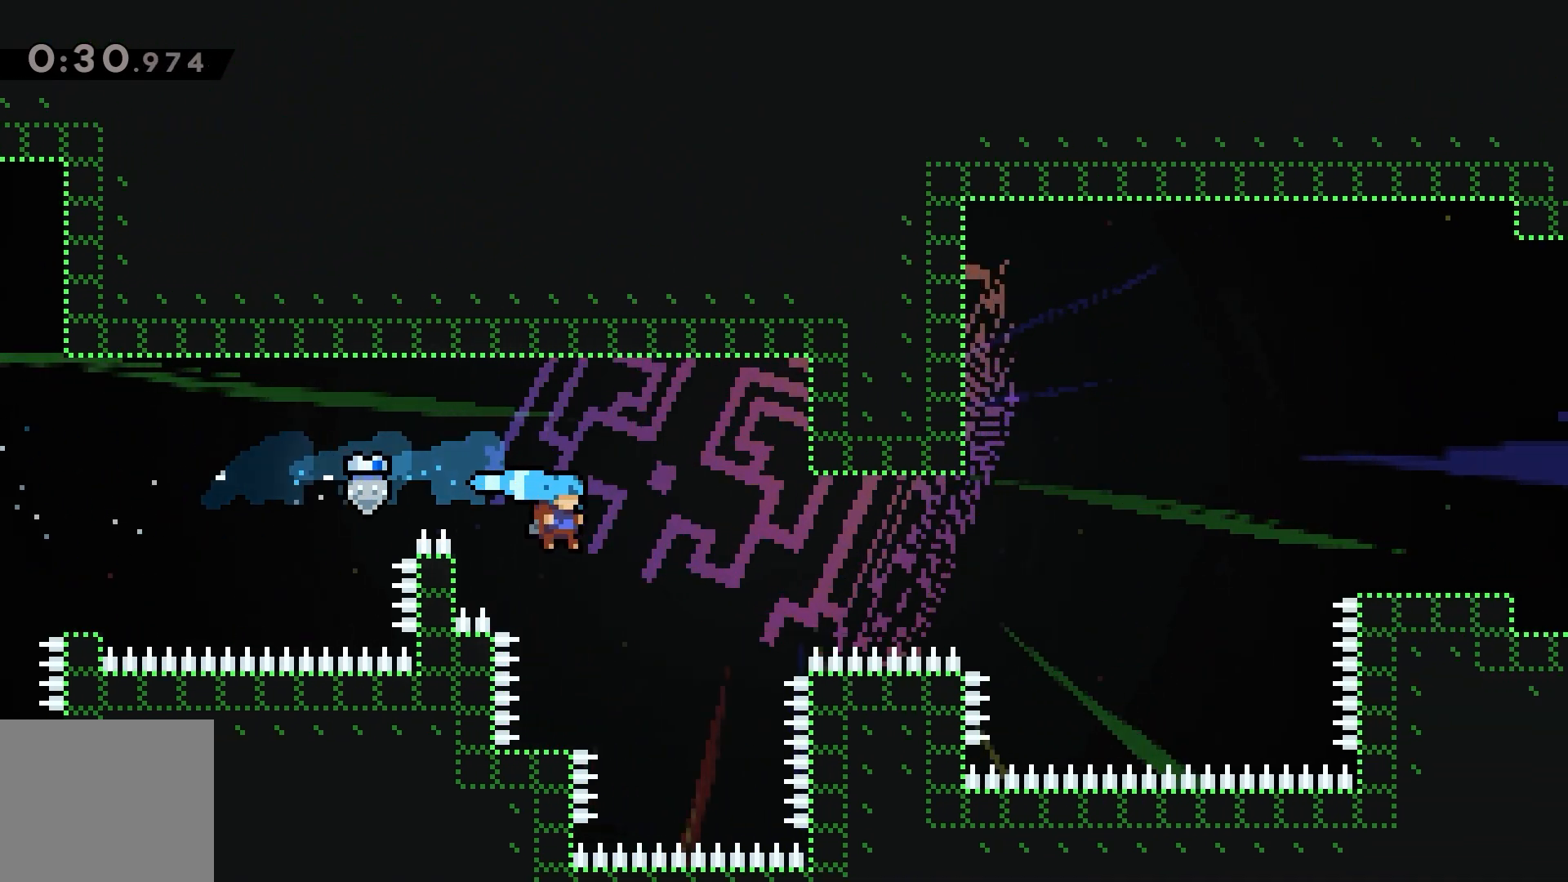
{"keys": ["jump"], "events": [[250, "right", "down"], [267, "jump", "down"], [500, "right", "up"]]}
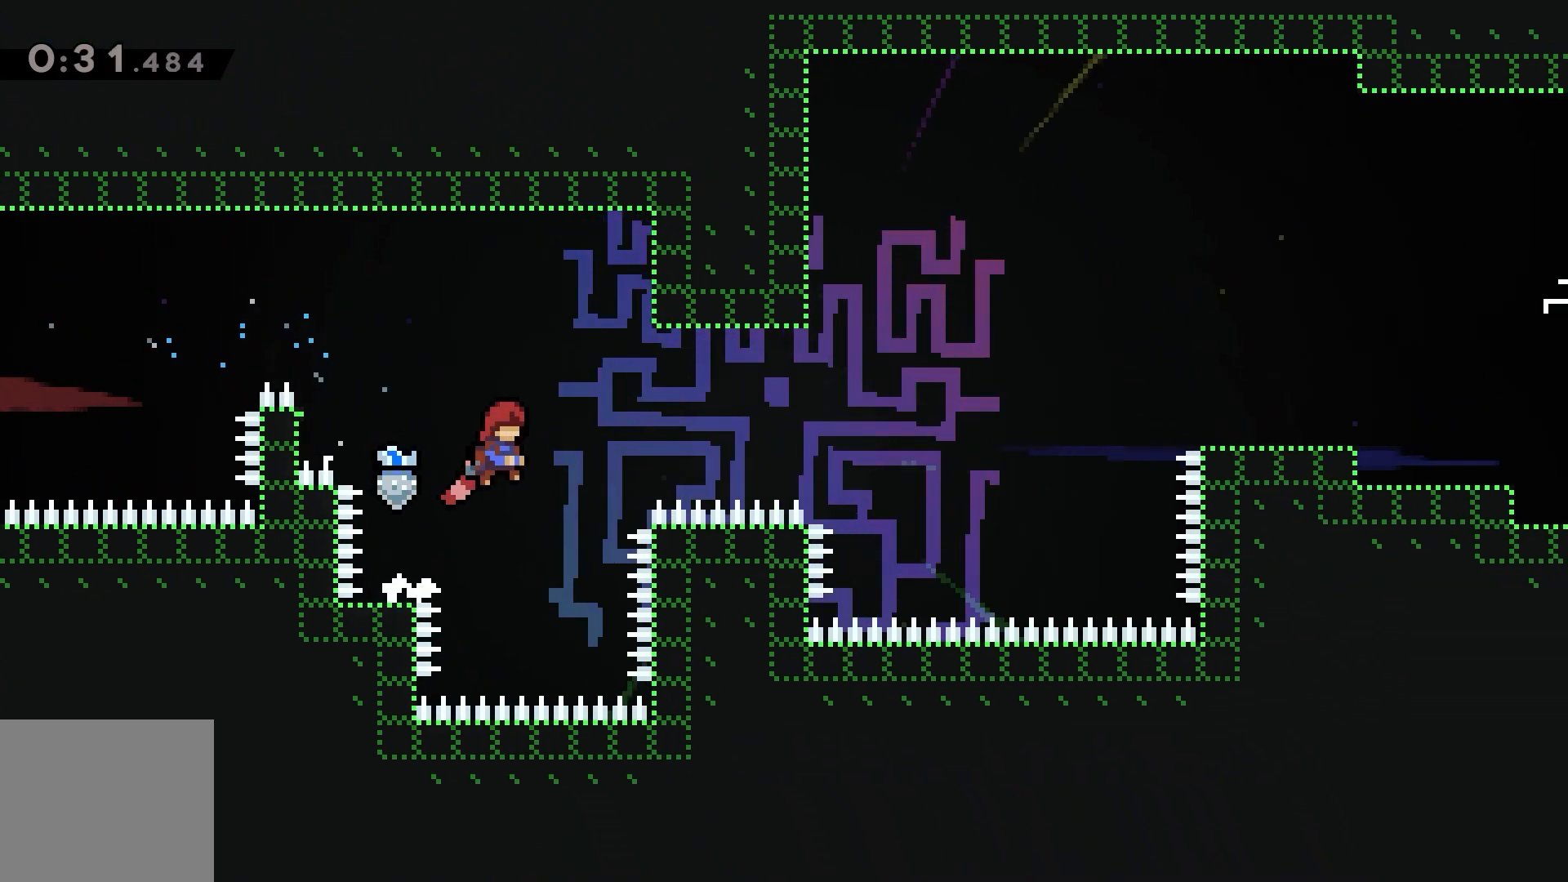
{"keys": ["dash", "left"], "events": [[200, "jump", "up"], [417, "dash", "down"], [417, "left", "down"]]}